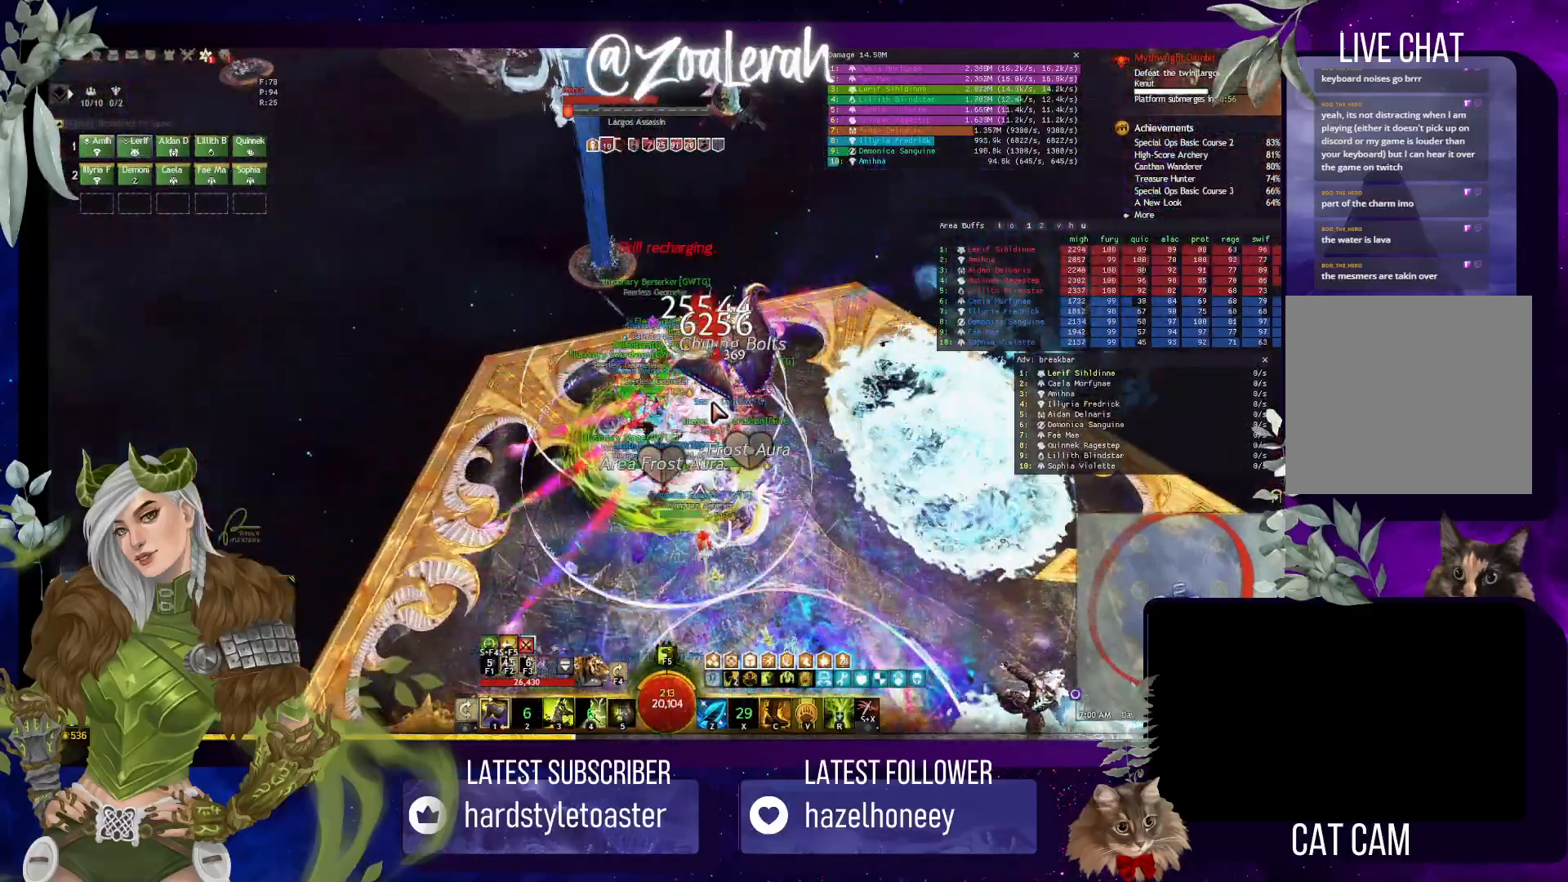
Gameplay with keyboard; each line is a JSON object with the keys held at the frame after it. "events" lists presses ("down") and releases ("up") of "1", "2", "3", "4", "5", "a", "alt", "b", "c", "caps_lock", "ctrl", "d", "e", "f", "g", "q", "r", "s", "shift", "space", "super", "t", "tab", "tilde", "v", "w", "x" and "z" between this image and that frame as [ms after this image, input, new state], when the widget could be followed in between. No other keys are recorded. Mouse input is not recorded.
{"keys": ["3"], "events": [[67, "5", "down"], [133, "5", "up"], [200, "5", "down"], [283, "5", "up"], [483, "3", "down"]]}
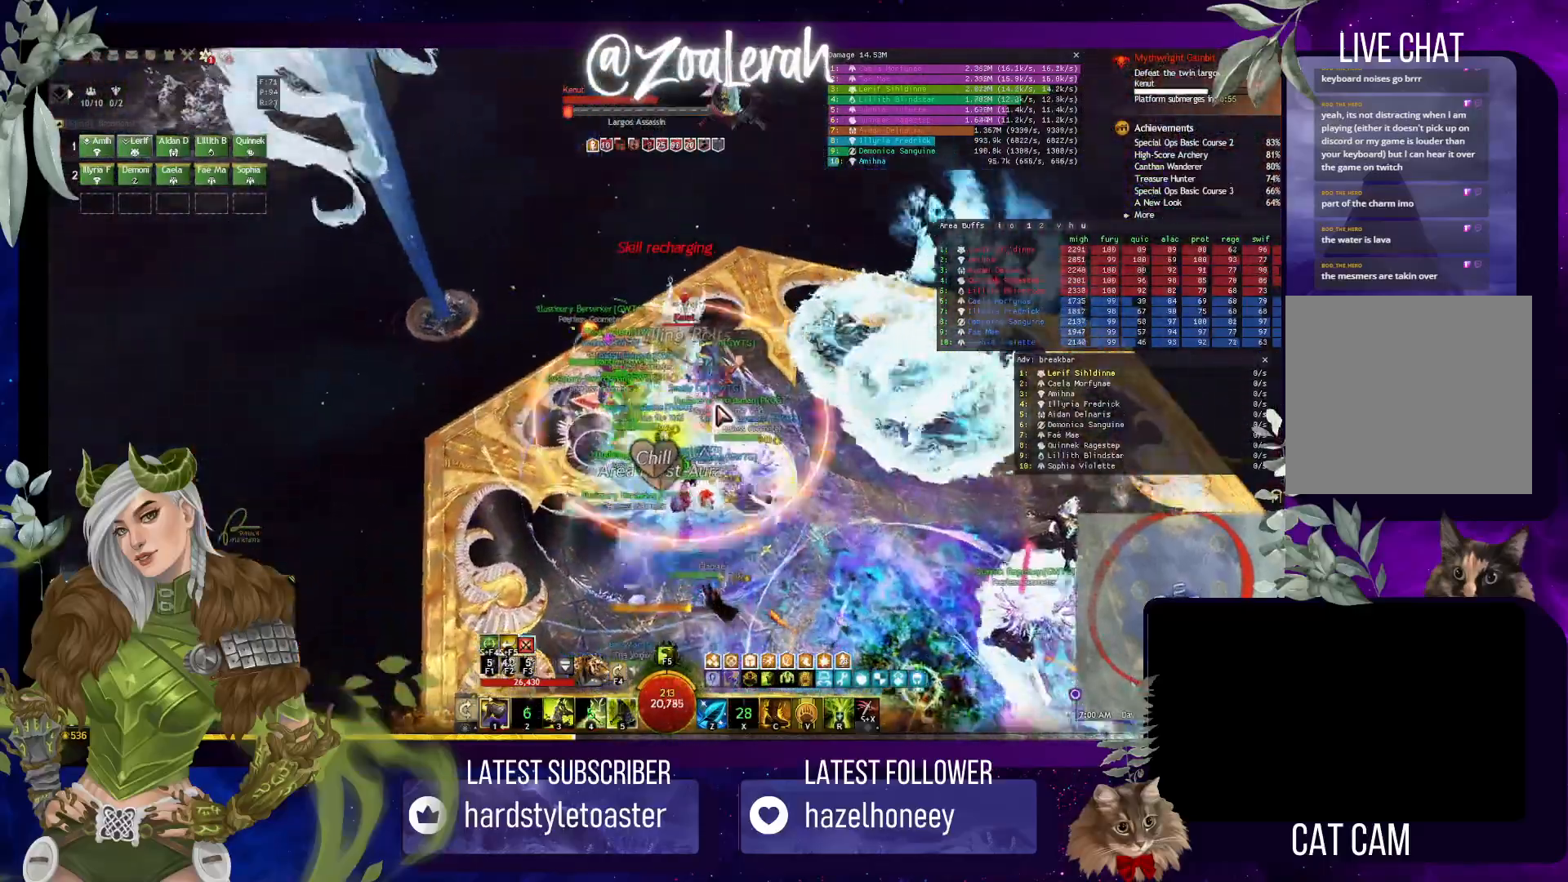
{"keys": ["space"], "events": [[67, "3", "up"], [167, "3", "down"], [233, "3", "up"], [317, "3", "down"], [383, "3", "up"], [500, "space", "down"]]}
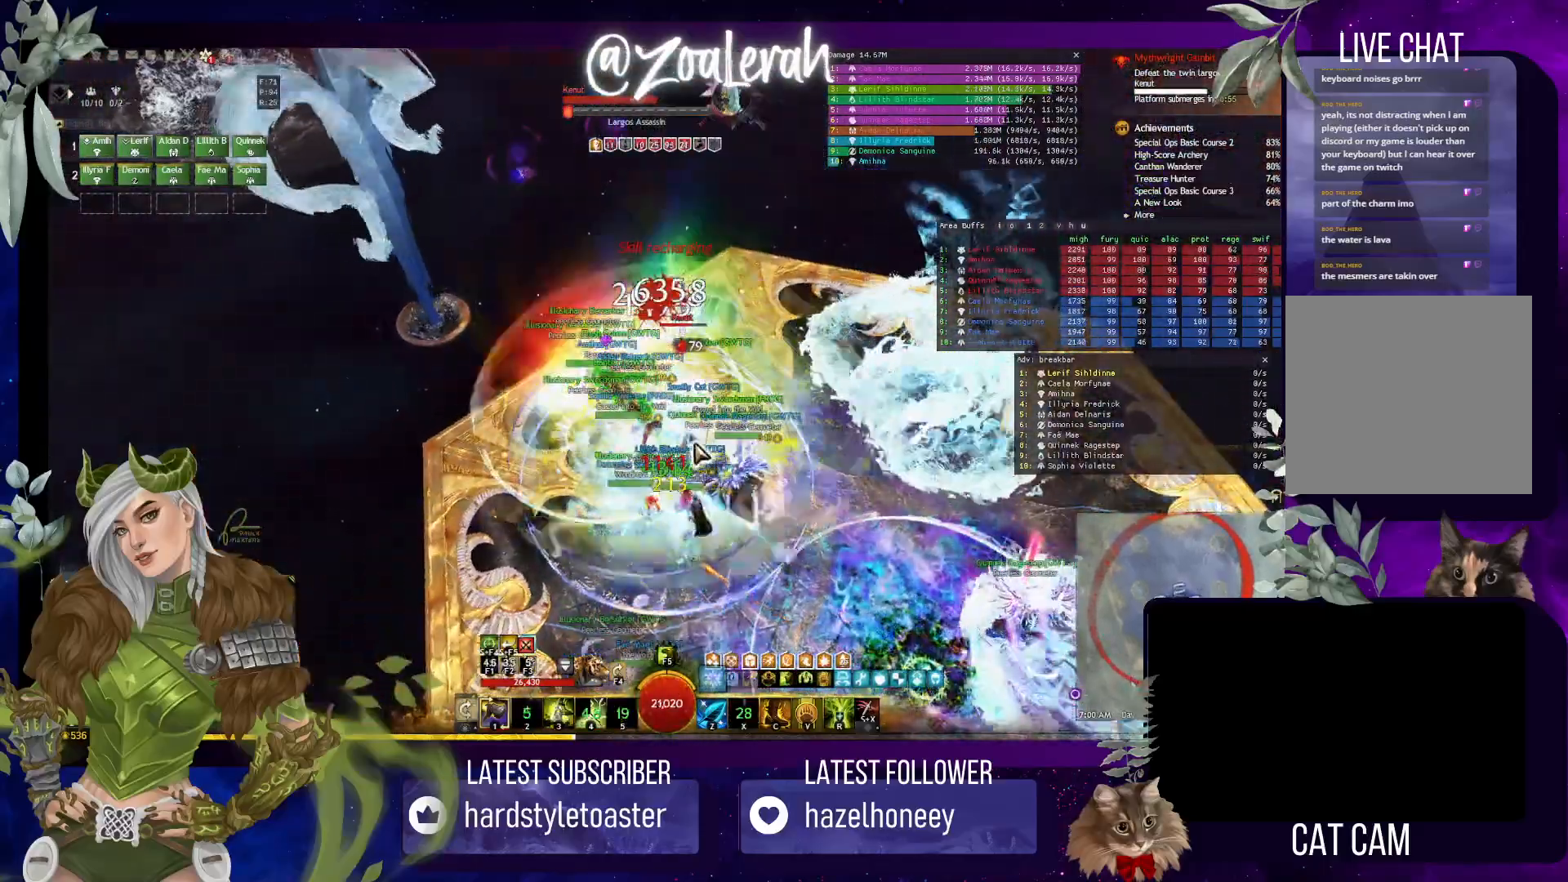
{"keys": [], "events": [[100, "space", "up"], [217, "space", "down"], [300, "space", "up"], [400, "space", "down"], [500, "space", "up"]]}
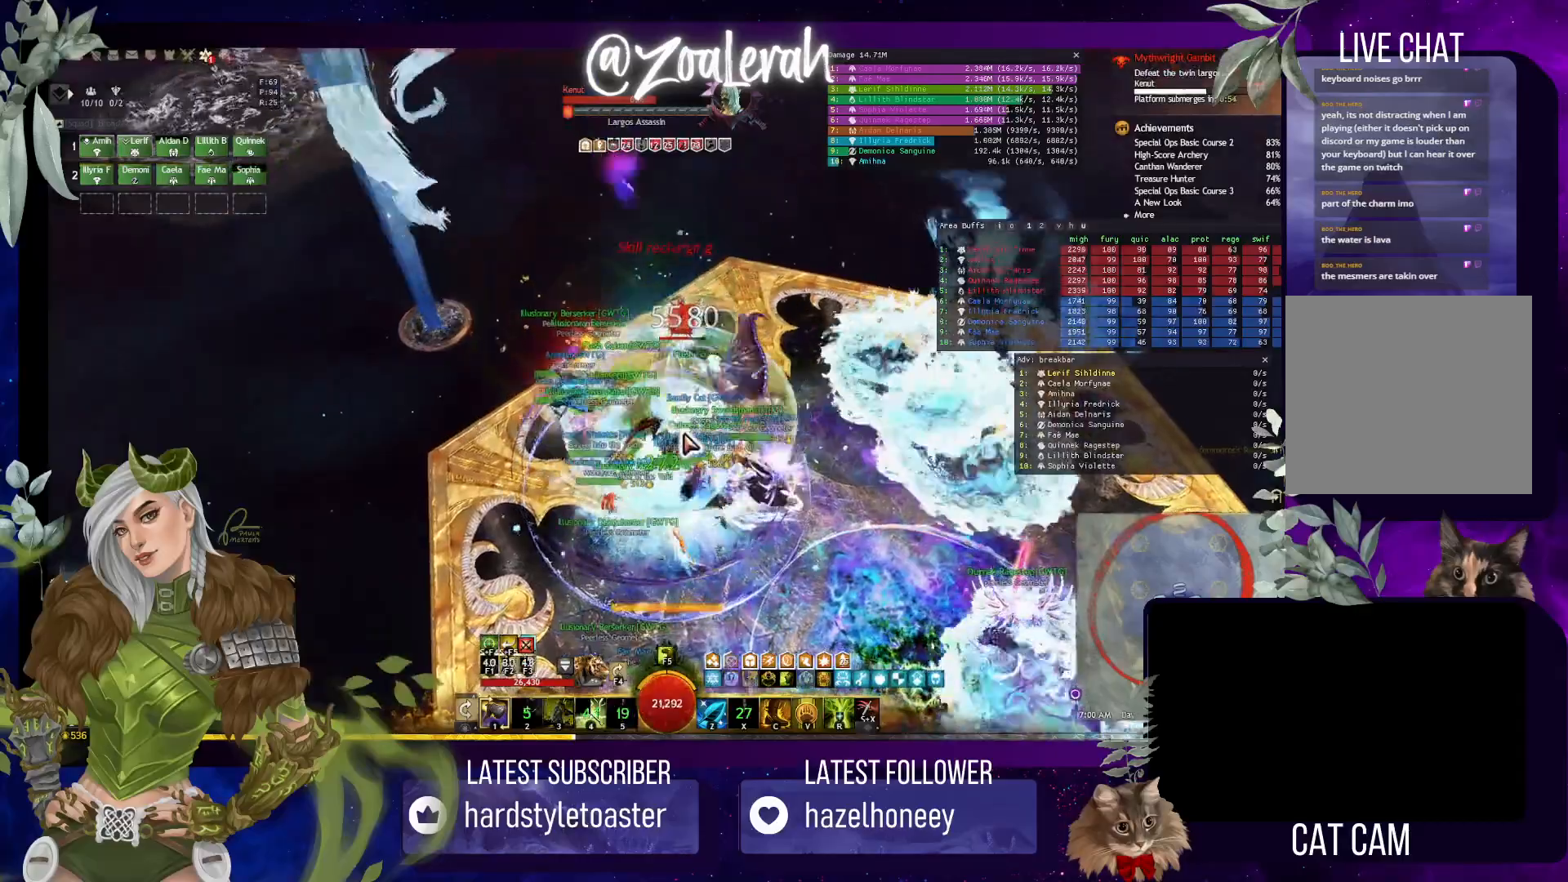
{"keys": ["3"], "events": [[133, "3", "down"], [217, "3", "up"], [283, "3", "down"], [383, "3", "up"], [450, "3", "down"]]}
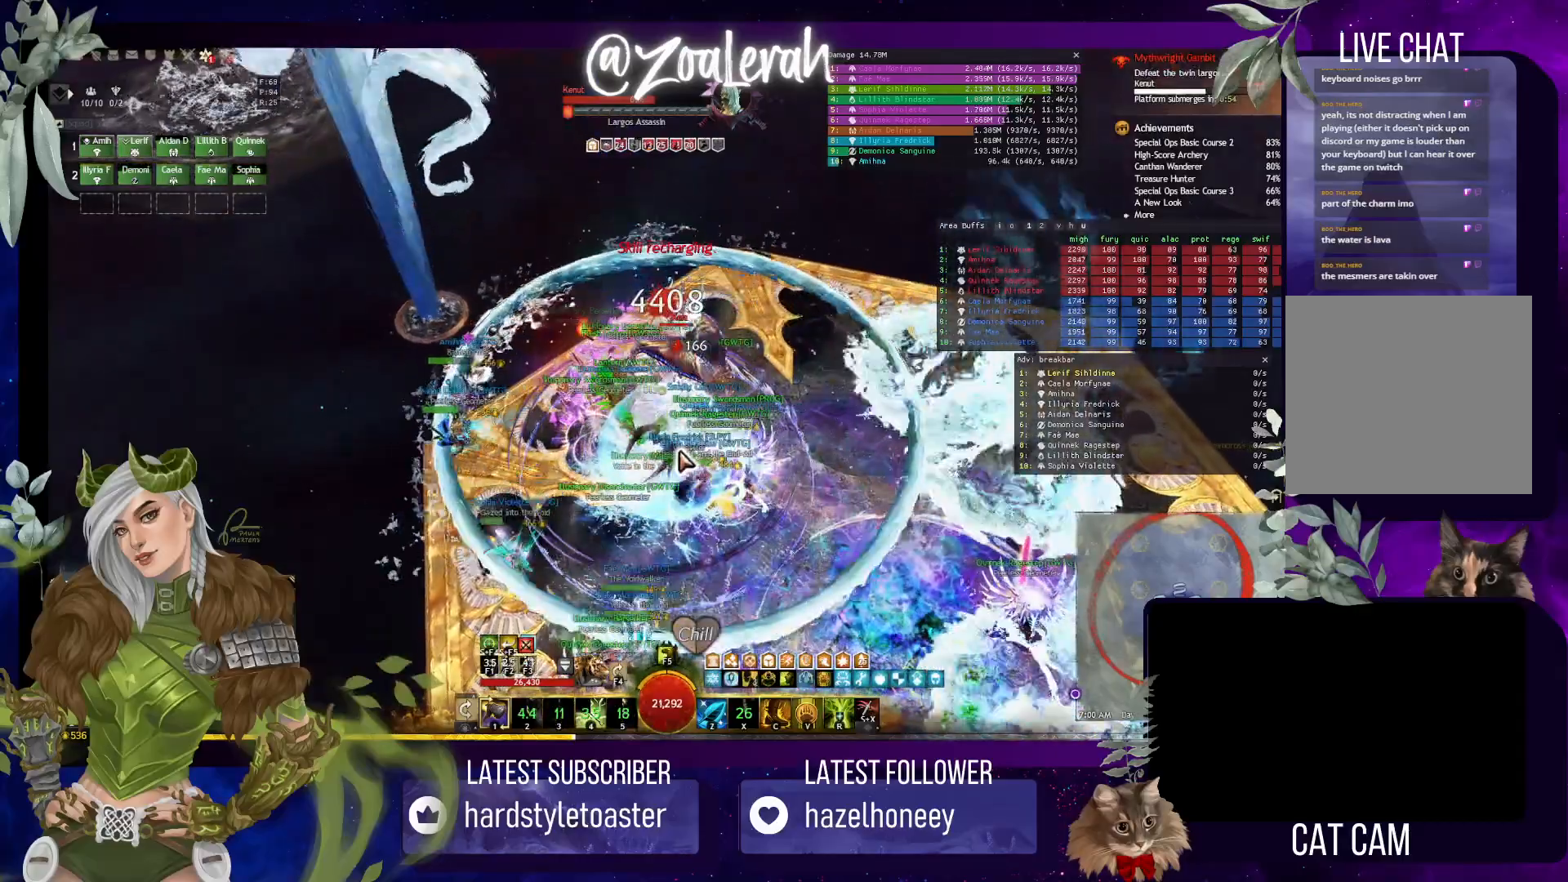
{"keys": [], "events": [[17, "3", "up"], [100, "3", "down"], [183, "3", "up"], [250, "3", "down"], [317, "3", "up"]]}
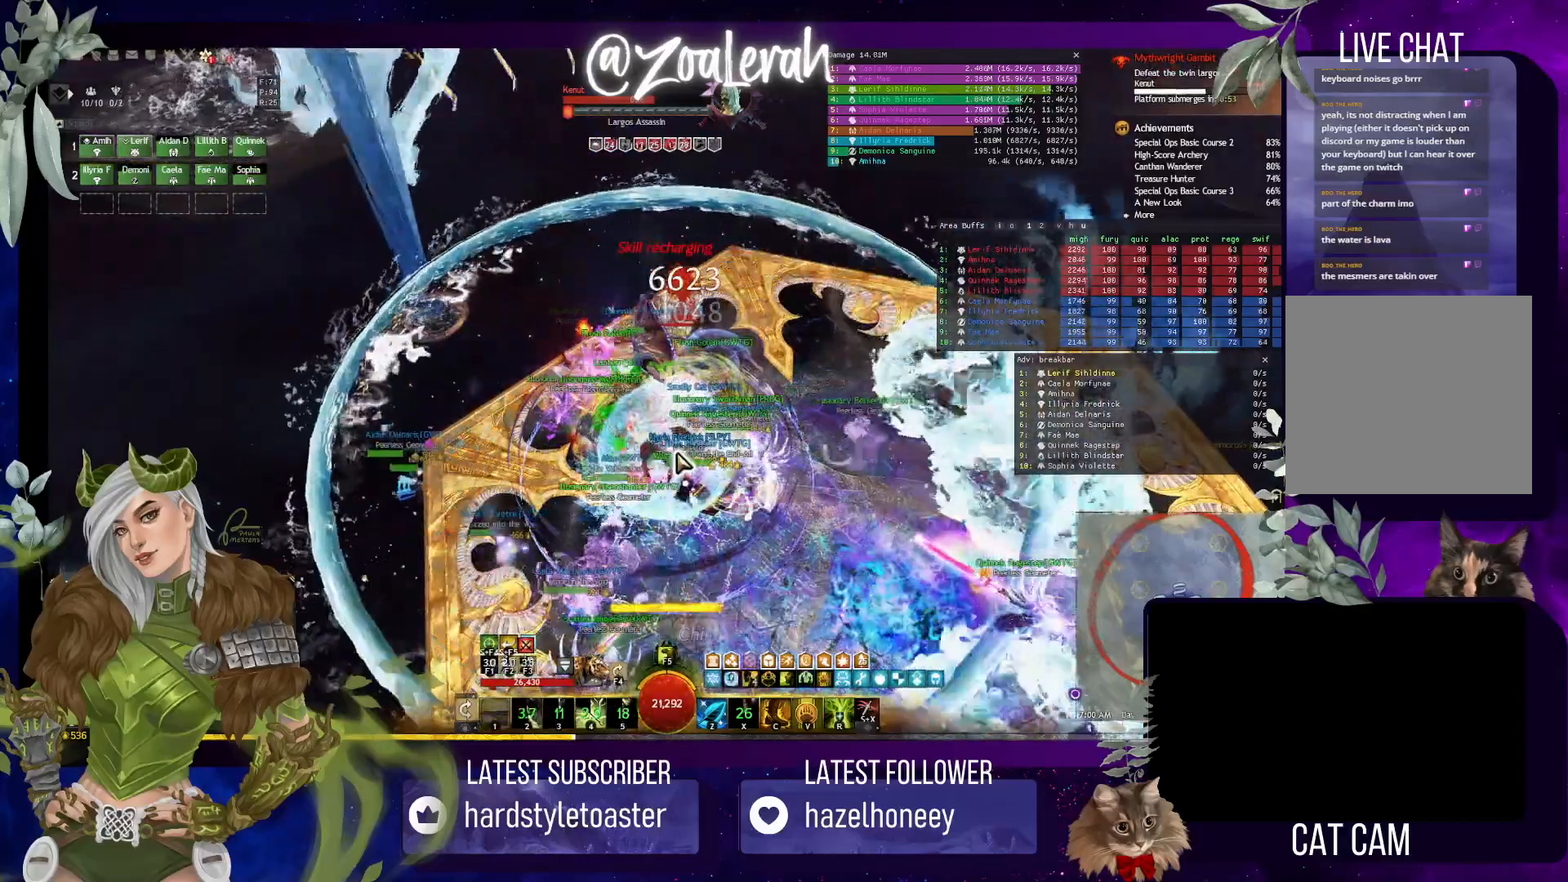
{"keys": ["1", "2"], "events": [[17, "1", "down"], [133, "1", "up"], [200, "1", "down"], [300, "1", "up"], [367, "1", "down"], [383, "2", "down"]]}
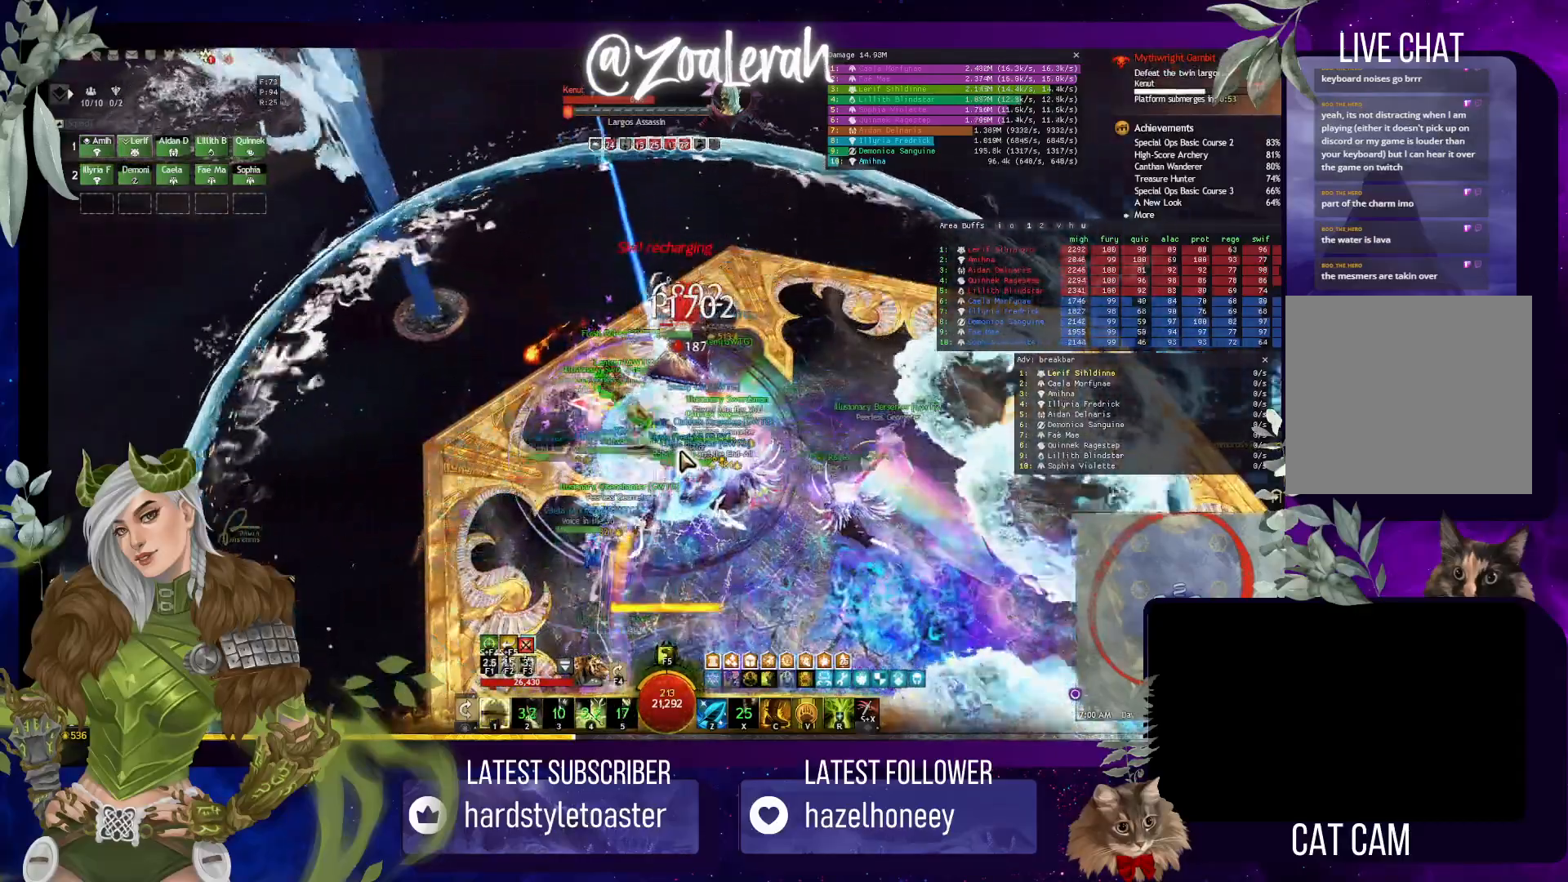
{"keys": ["2", "4"], "events": [[17, "1", "up"], [33, "2", "up"], [100, "2", "down"], [117, "1", "down"], [150, "1", "up"], [200, "2", "up"], [283, "2", "down"], [300, "1", "down"], [350, "1", "up"], [383, "2", "up"], [433, "2", "down"], [450, "4", "down"]]}
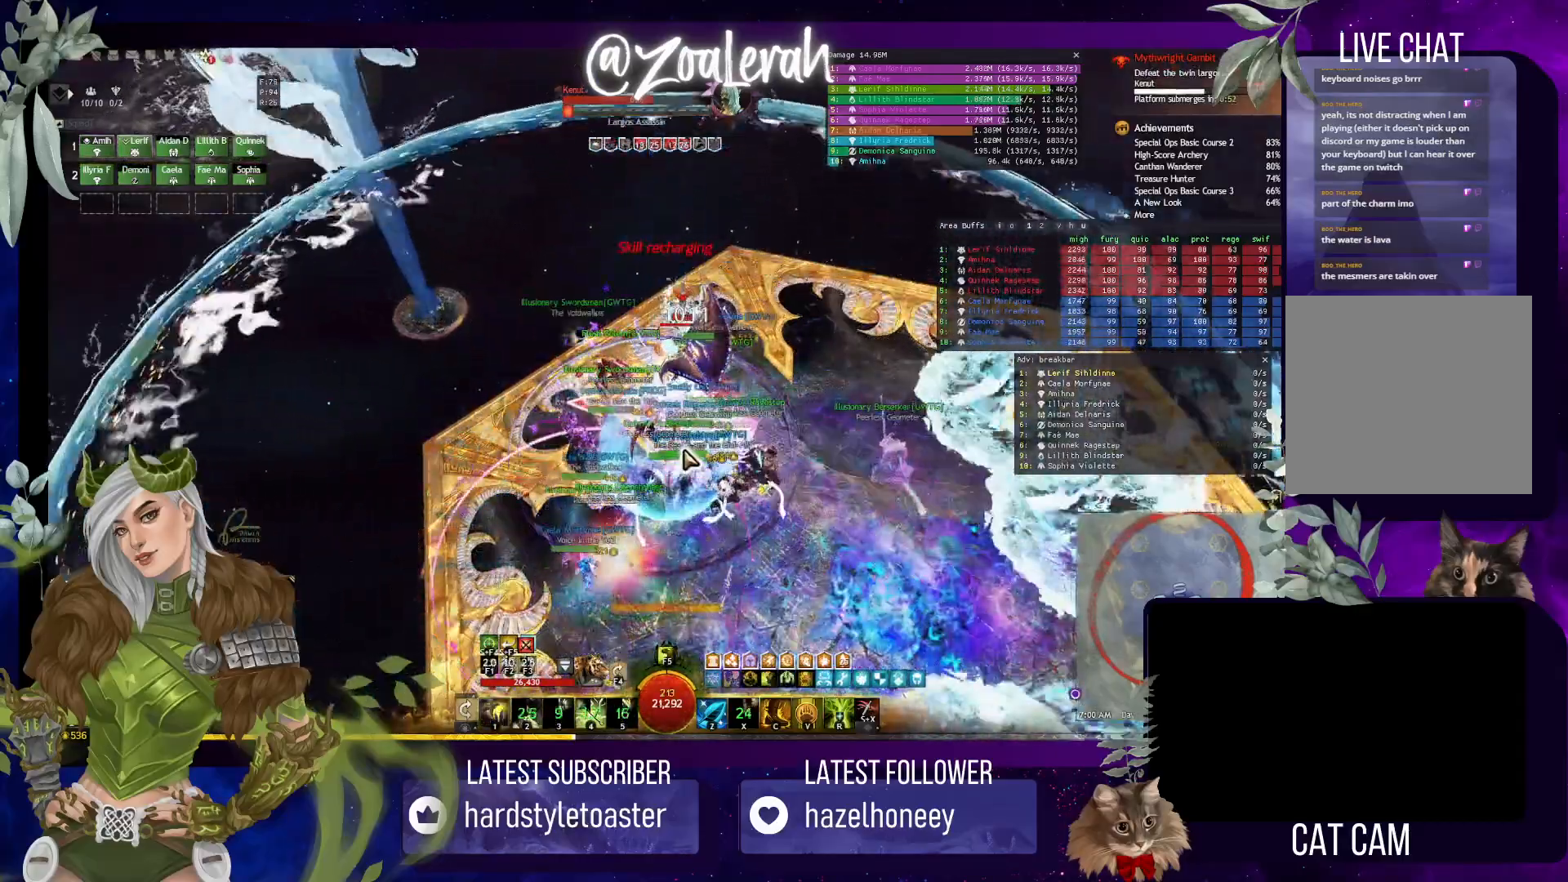
{"keys": ["4"], "events": [[33, "2", "up"], [67, "4", "up"], [133, "4", "down"], [233, "4", "up"], [317, "4", "down"], [383, "4", "up"], [467, "4", "down"]]}
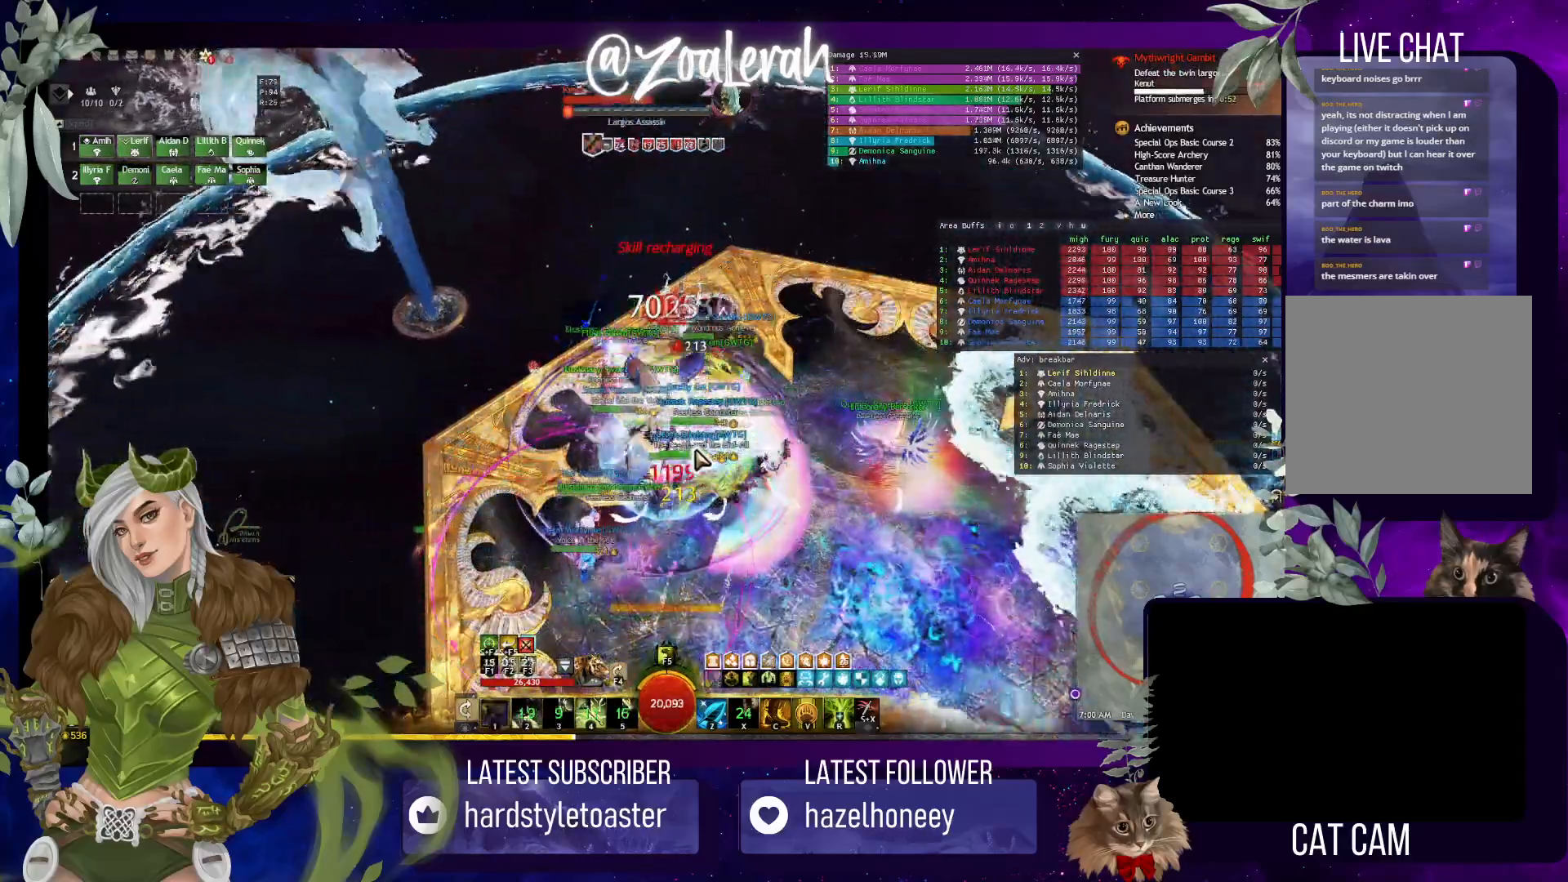
{"keys": ["4"], "events": [[50, "4", "up"], [100, "2", "down"], [233, "2", "up"], [317, "2", "down"], [417, "2", "up"], [467, "4", "down"]]}
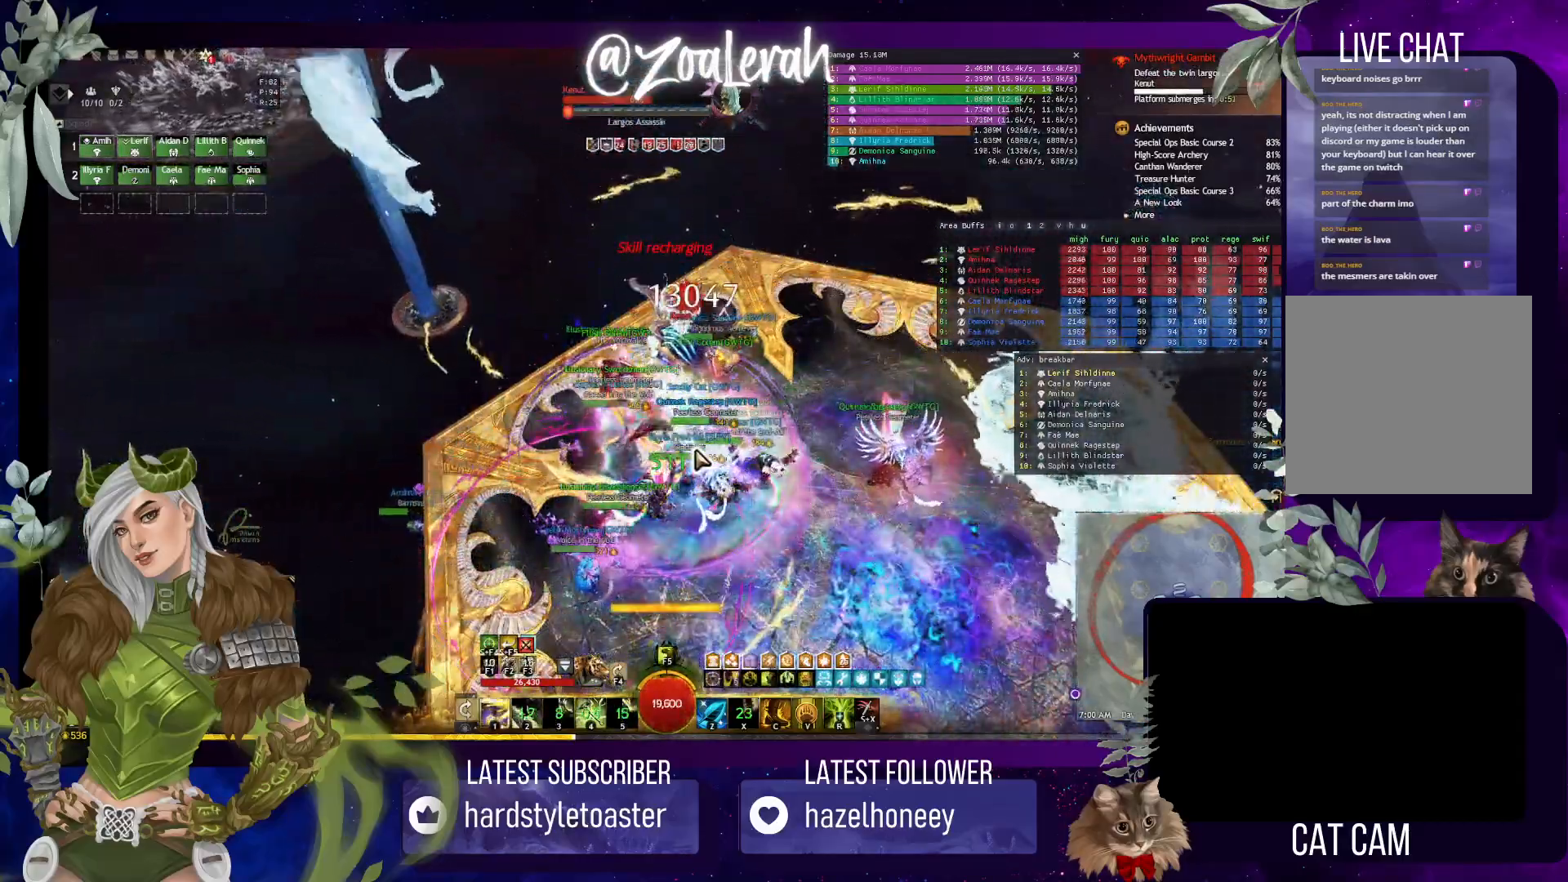
{"keys": ["4"], "events": [[67, "4", "up"], [150, "4", "down"], [233, "4", "up"], [300, "4", "down"], [383, "4", "up"], [467, "4", "down"]]}
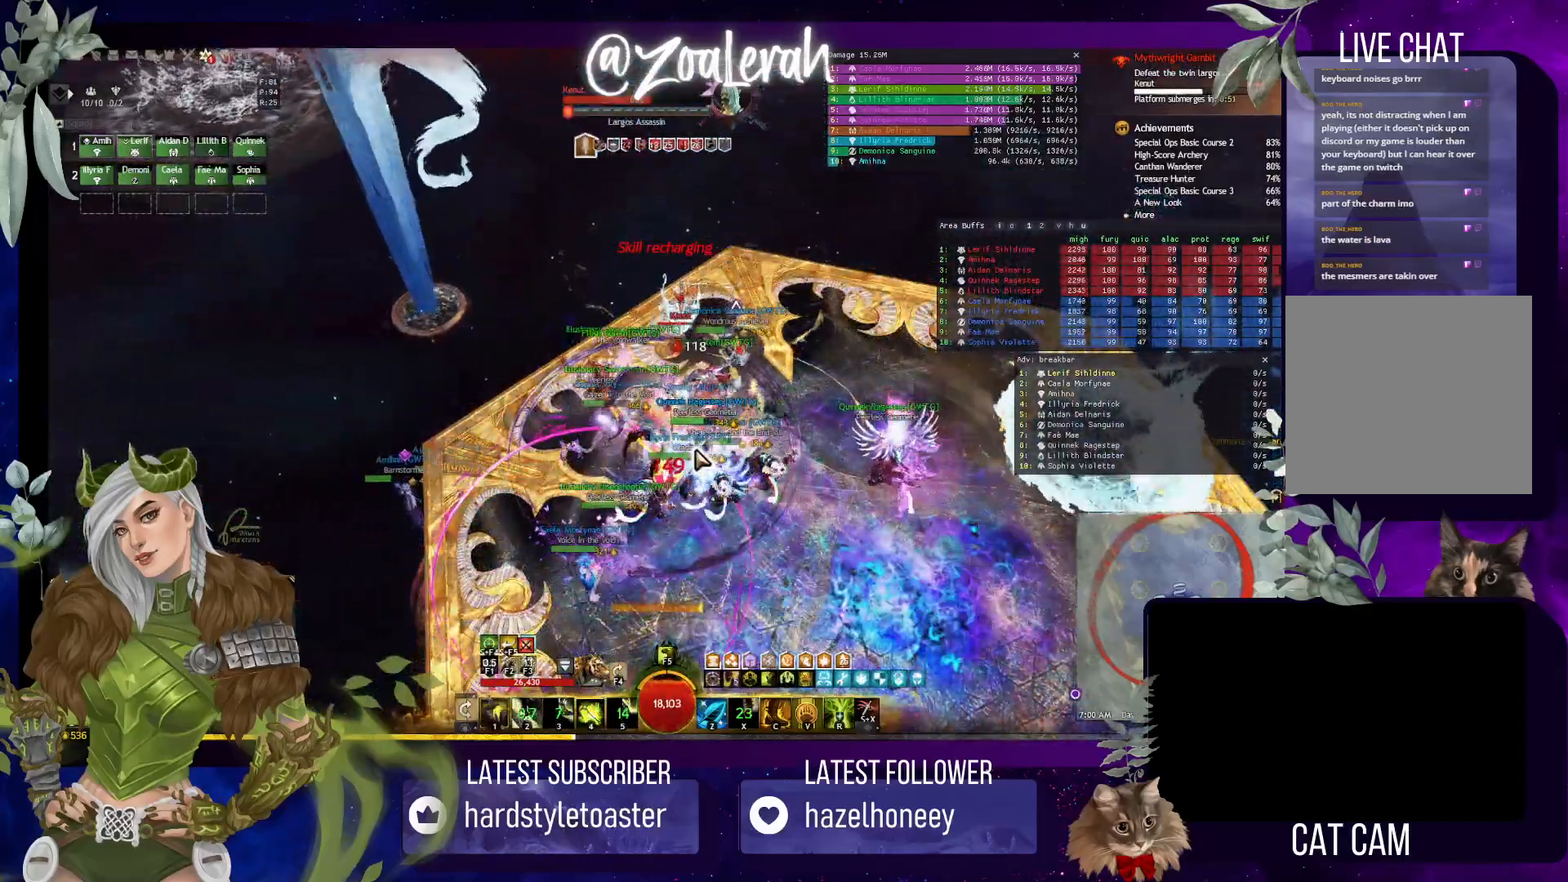
{"keys": ["2"], "events": [[33, "4", "up"], [117, "4", "down"], [217, "4", "up"], [267, "4", "down"], [300, "2", "down"], [350, "2", "up"], [367, "4", "up"], [467, "2", "down"]]}
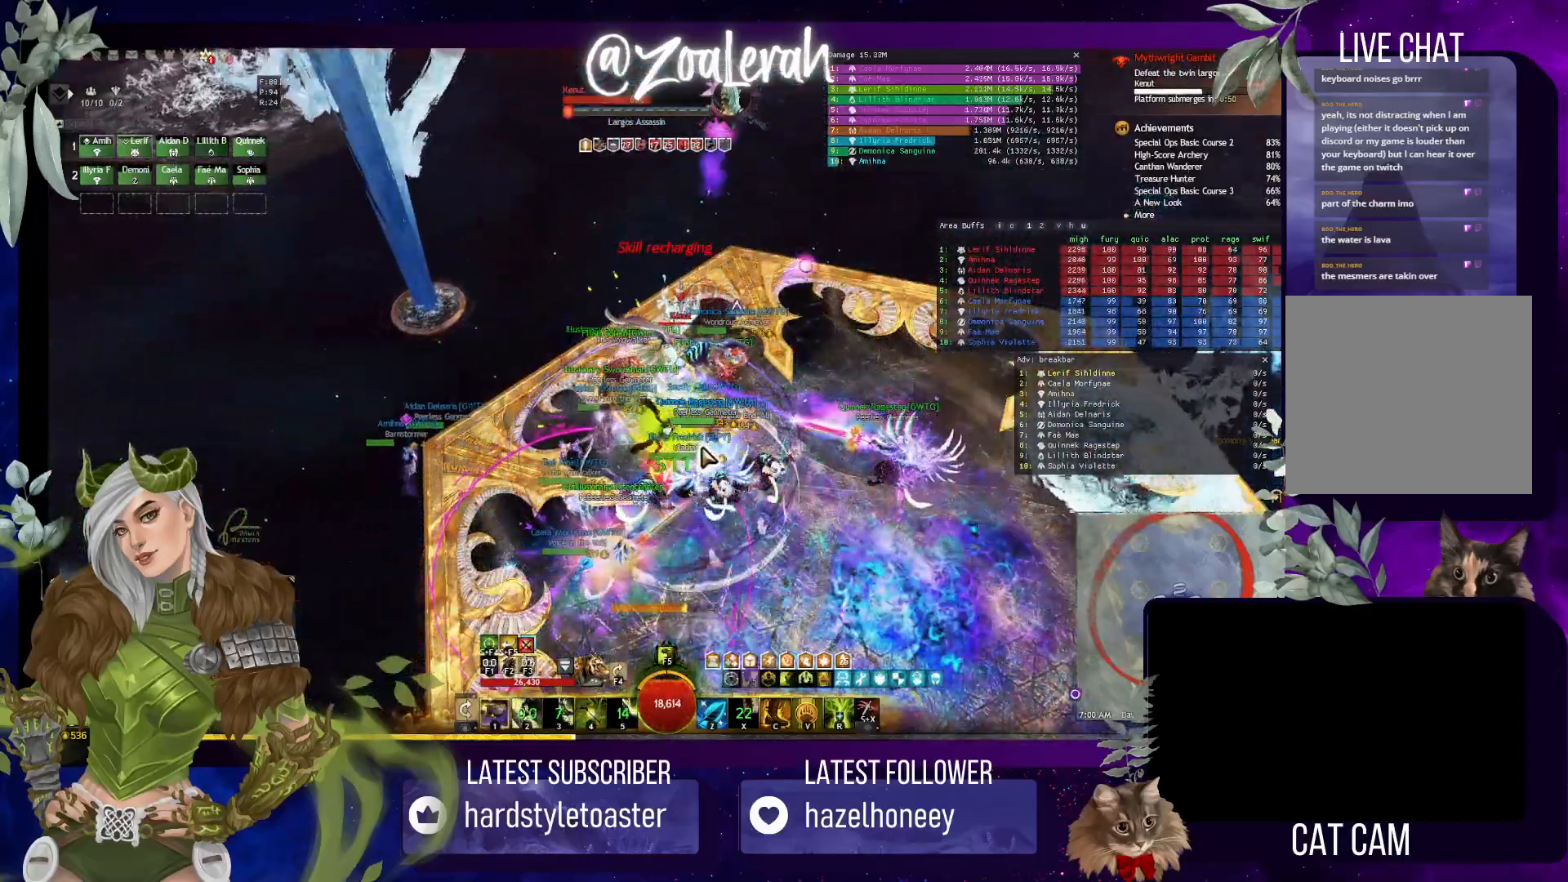
{"keys": ["w"], "events": [[67, "2", "up"], [167, "2", "down"], [233, "2", "up"], [300, "2", "down"], [400, "2", "up"], [483, "w", "down"]]}
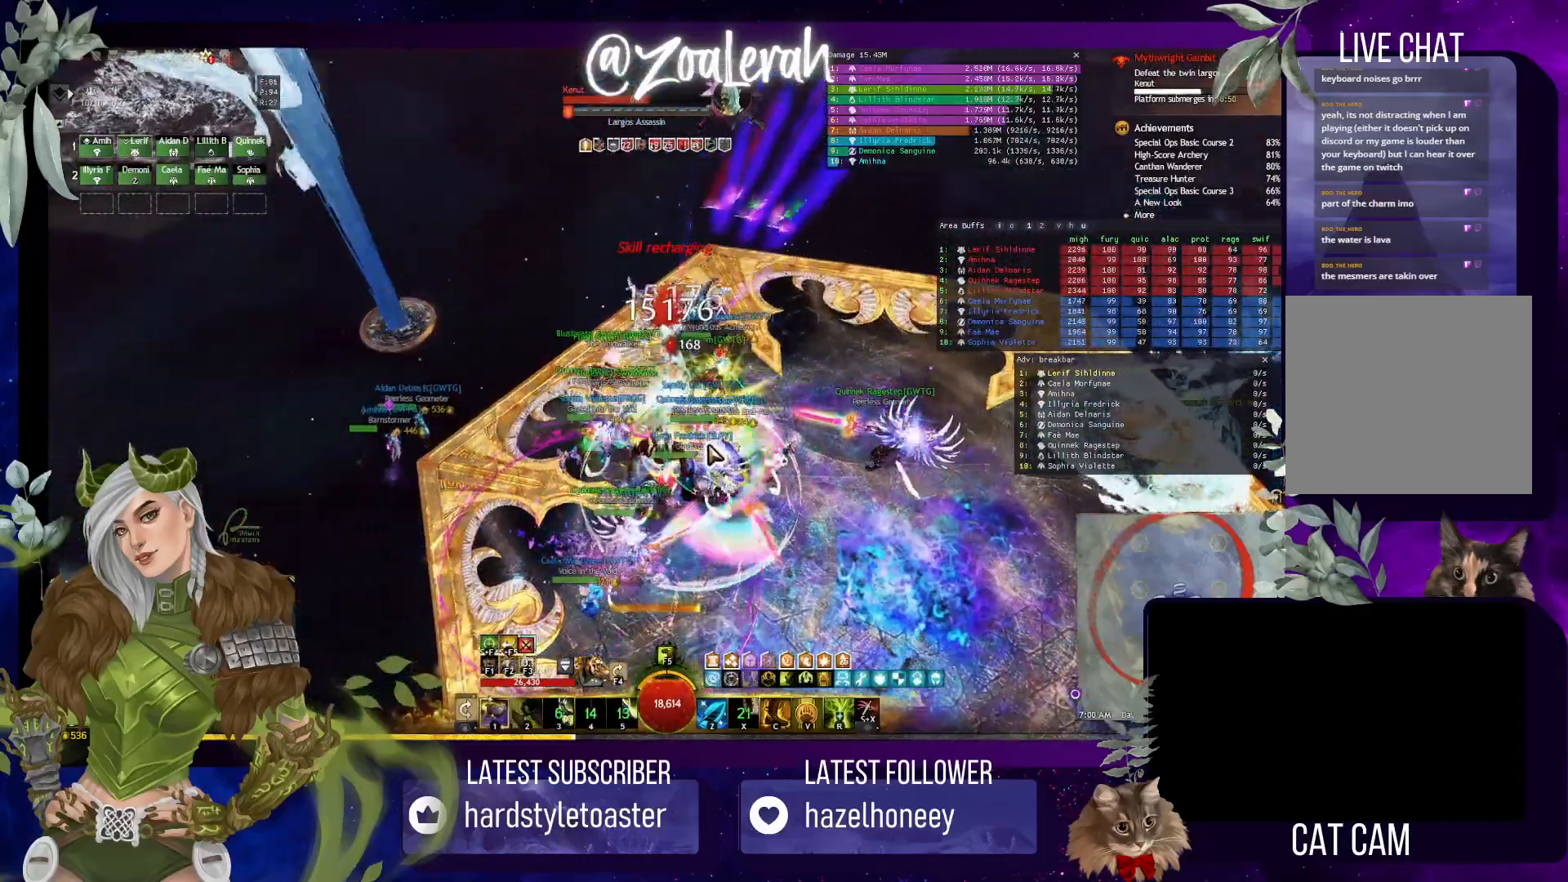
{"keys": [], "events": [[83, "e", "down"], [417, "w", "up"], [433, "e", "up"]]}
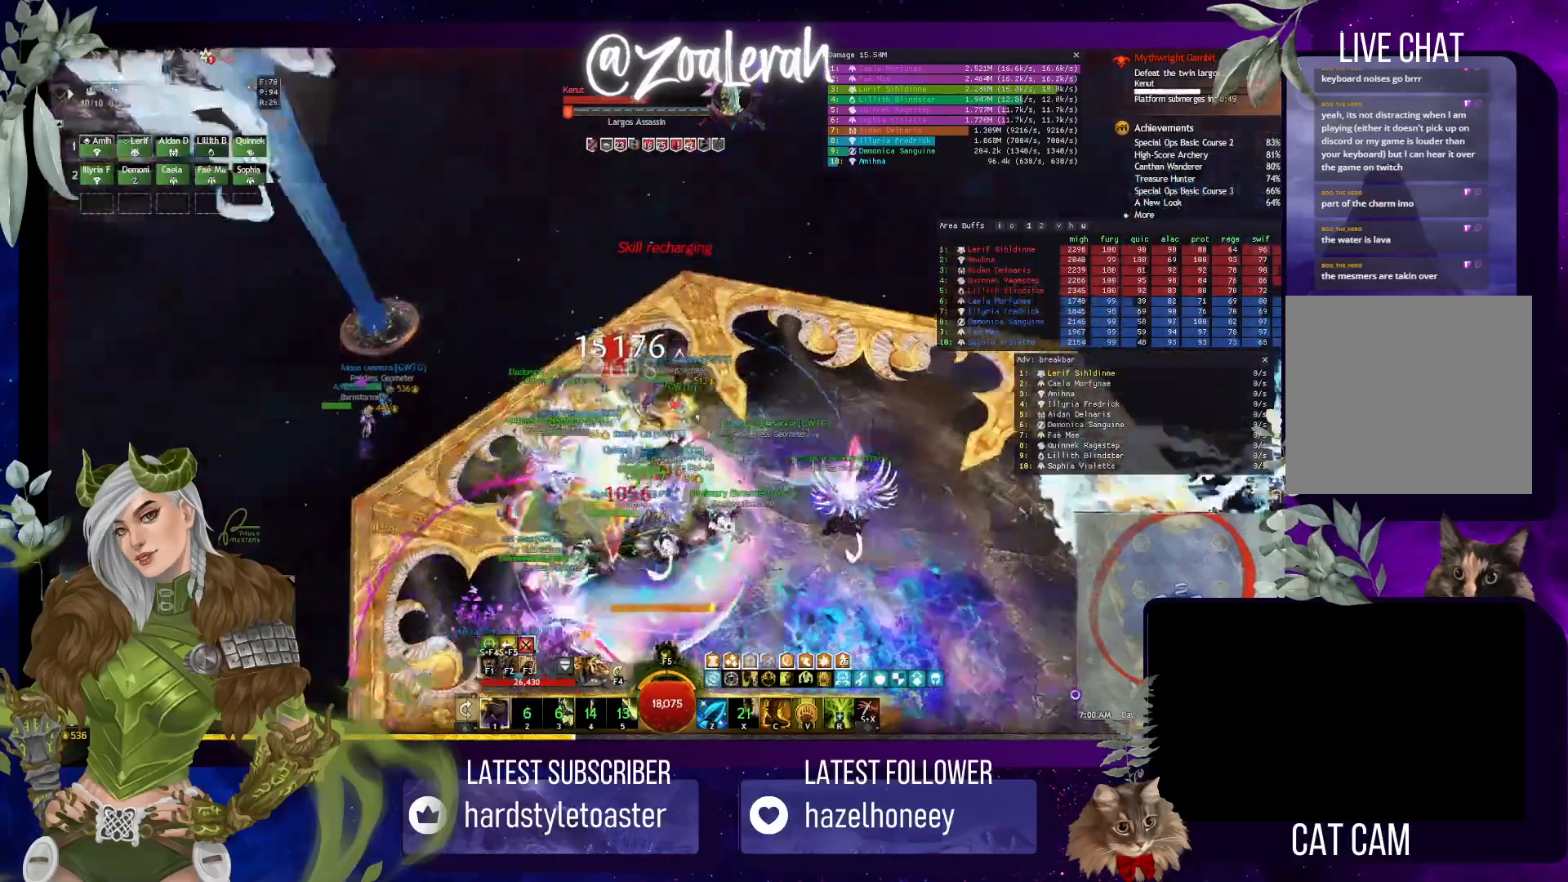
{"keys": [], "events": []}
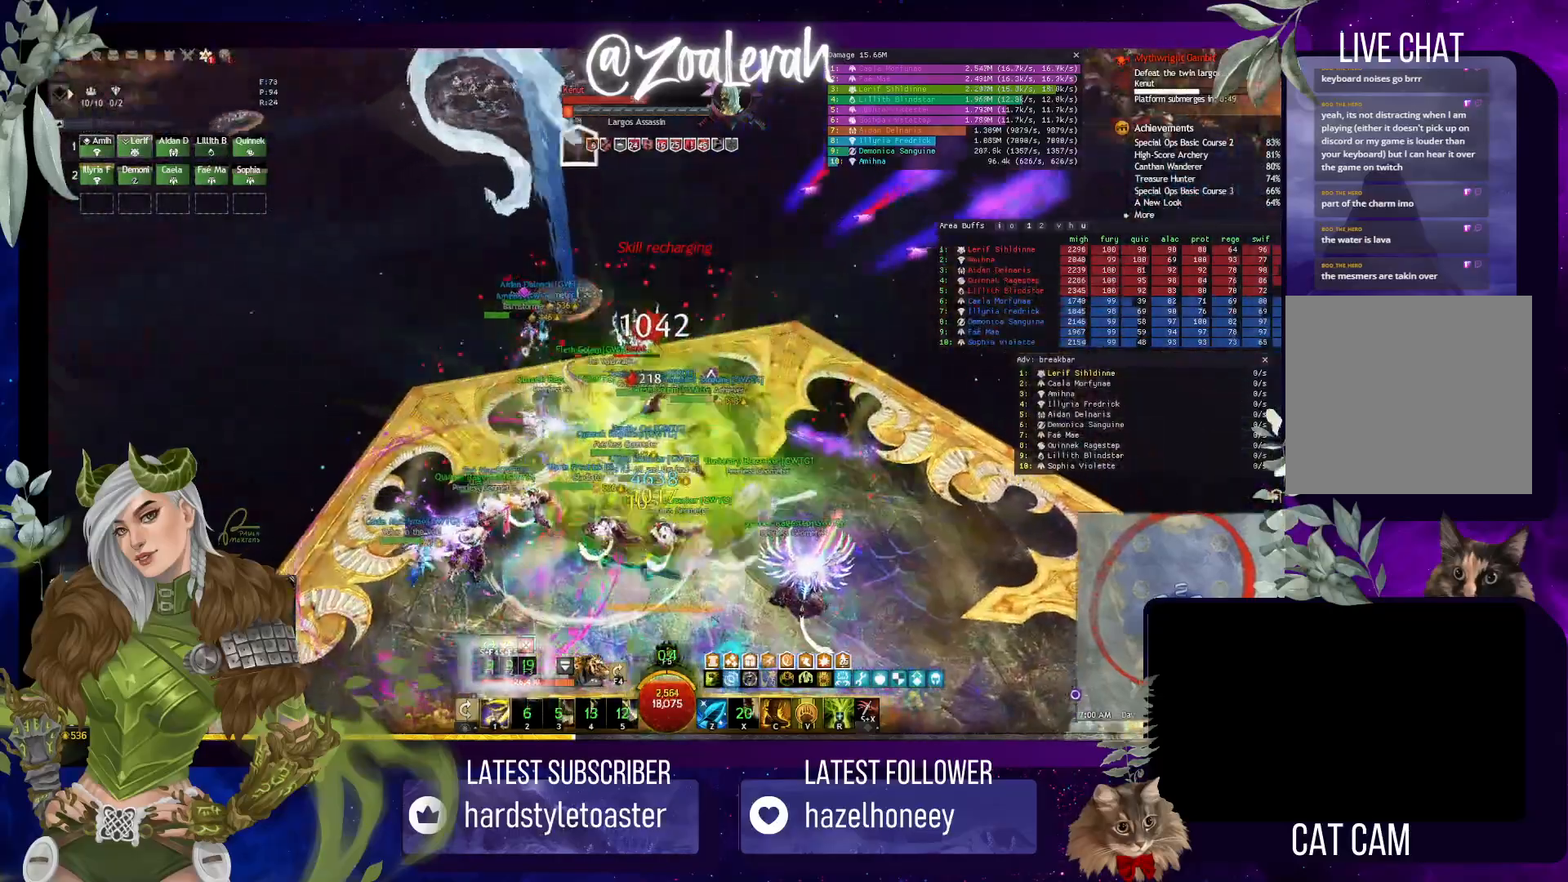
{"keys": [], "events": []}
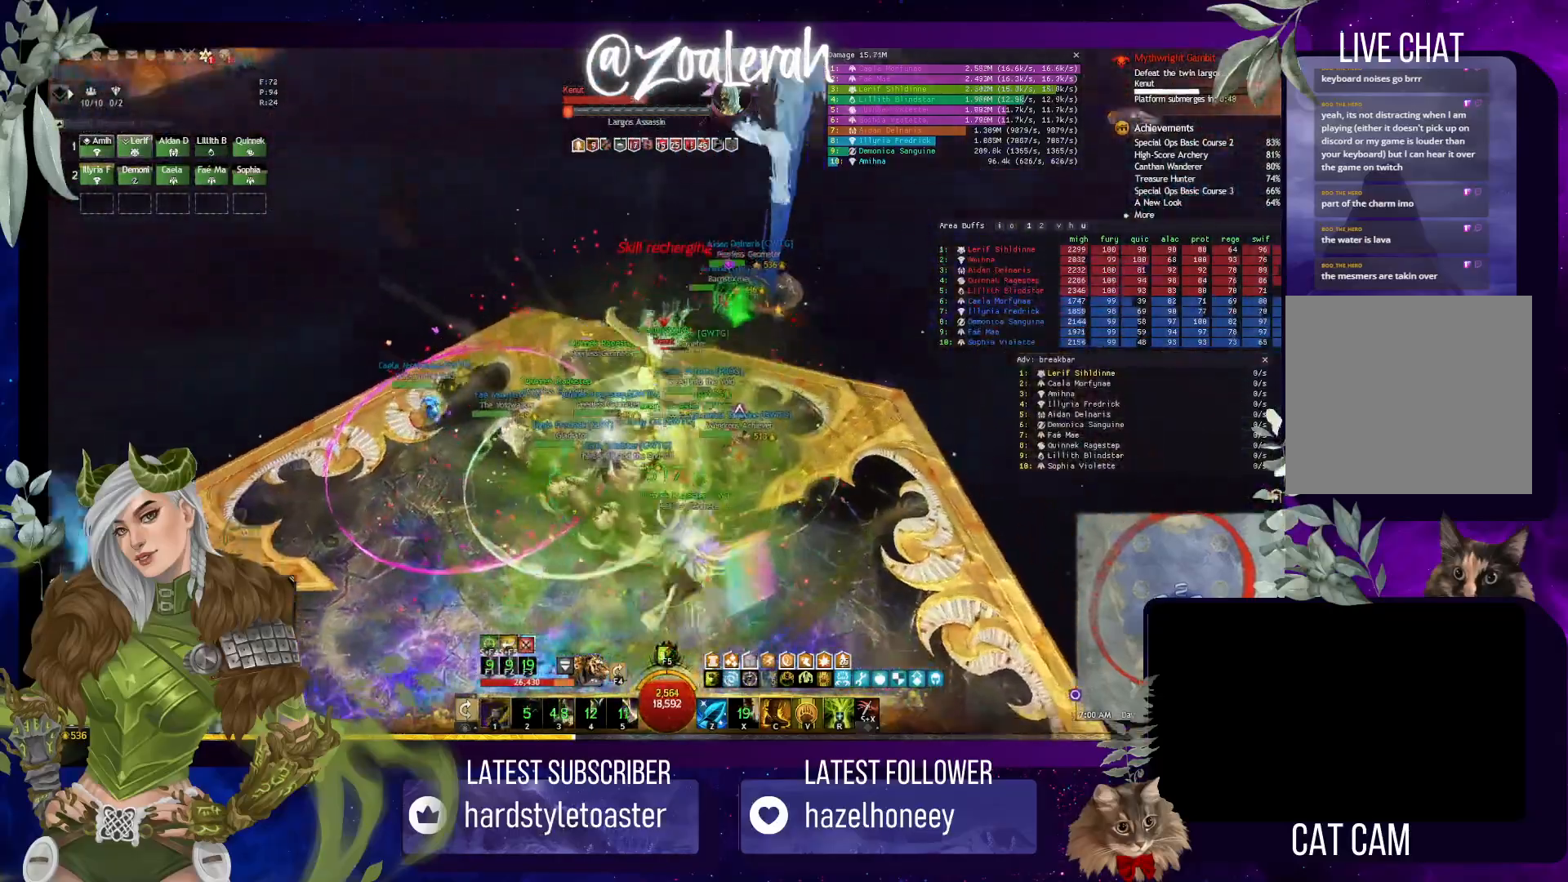
{"keys": [], "events": [[17, "1", "down"], [133, "1", "up"], [217, "1", "down"], [333, "1", "up"], [400, "1", "down"], [500, "1", "up"]]}
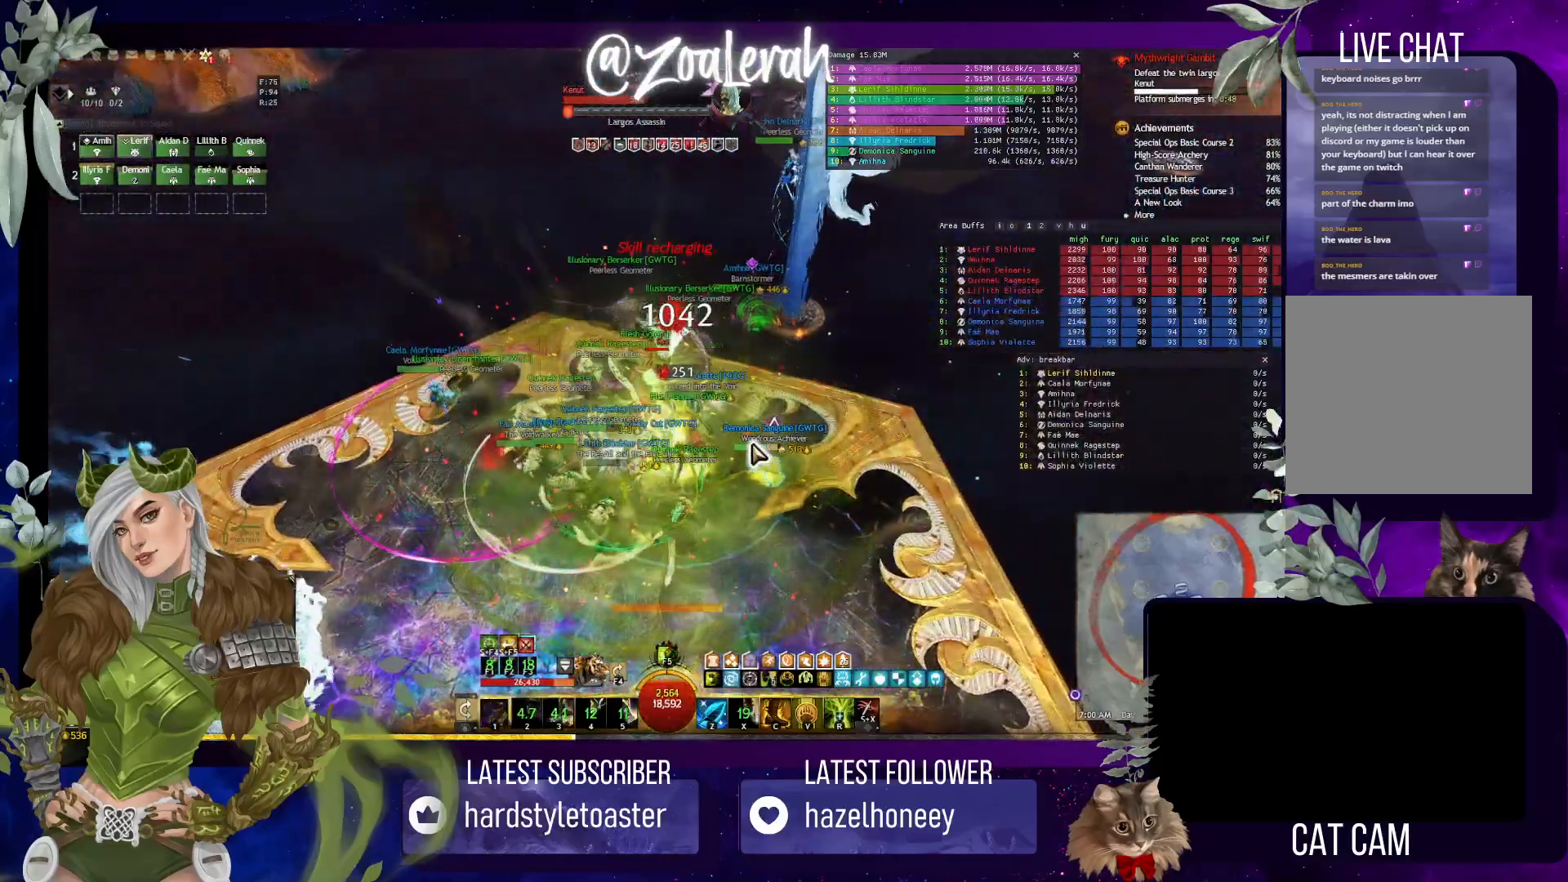
{"keys": [], "events": [[50, "1", "down"], [200, "1", "up"], [317, "1", "down"], [367, "1", "up"]]}
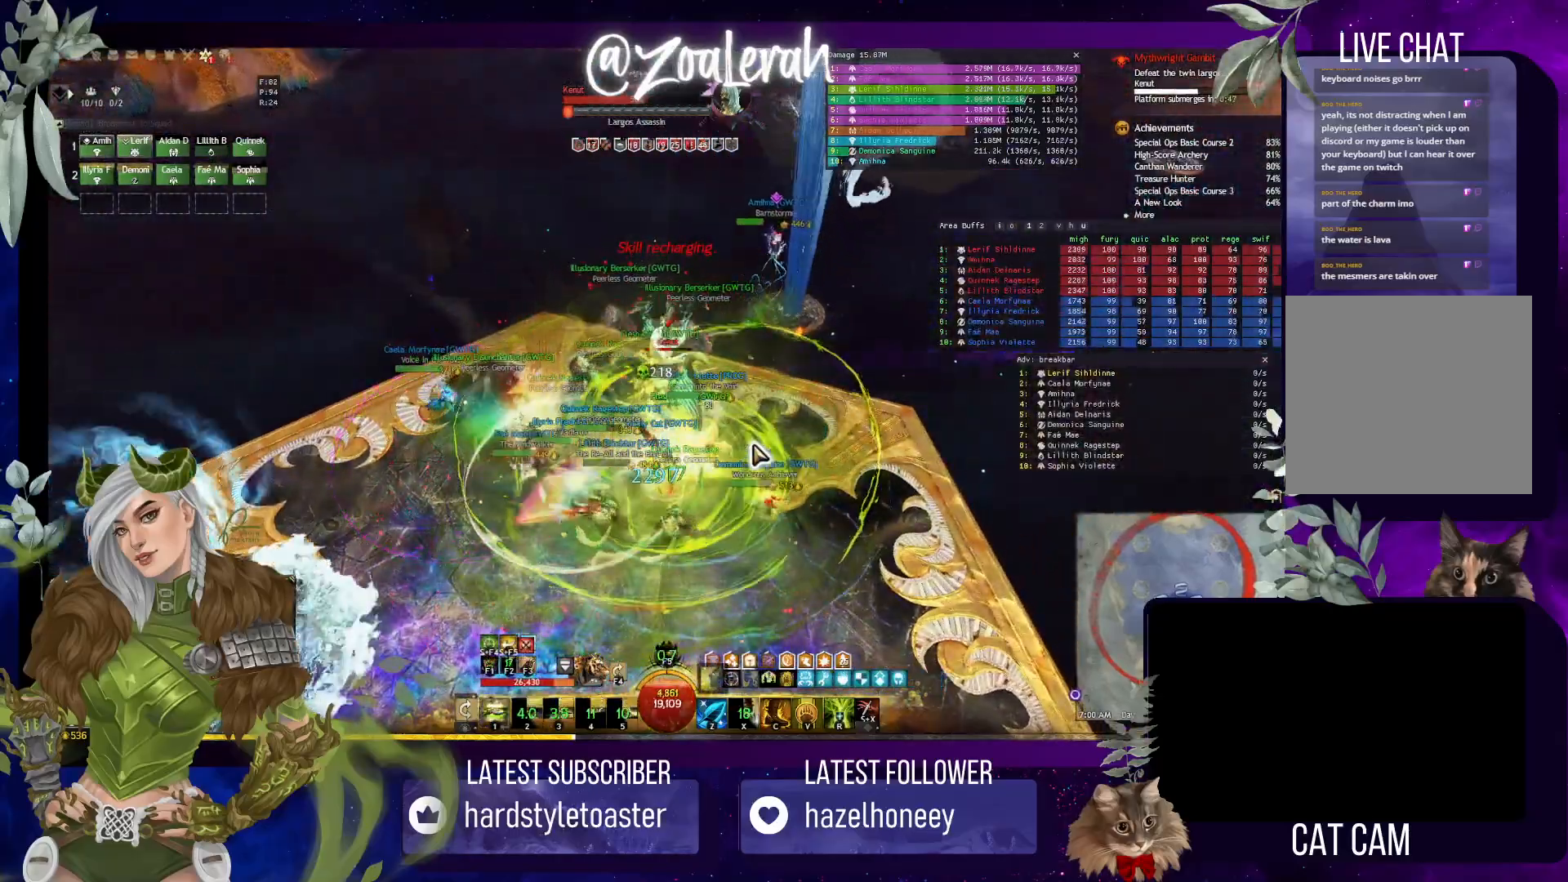
{"keys": ["s"], "events": [[17, "1", "down"], [83, "1", "up"], [167, "1", "down"], [300, "1", "up"], [450, "s", "down"]]}
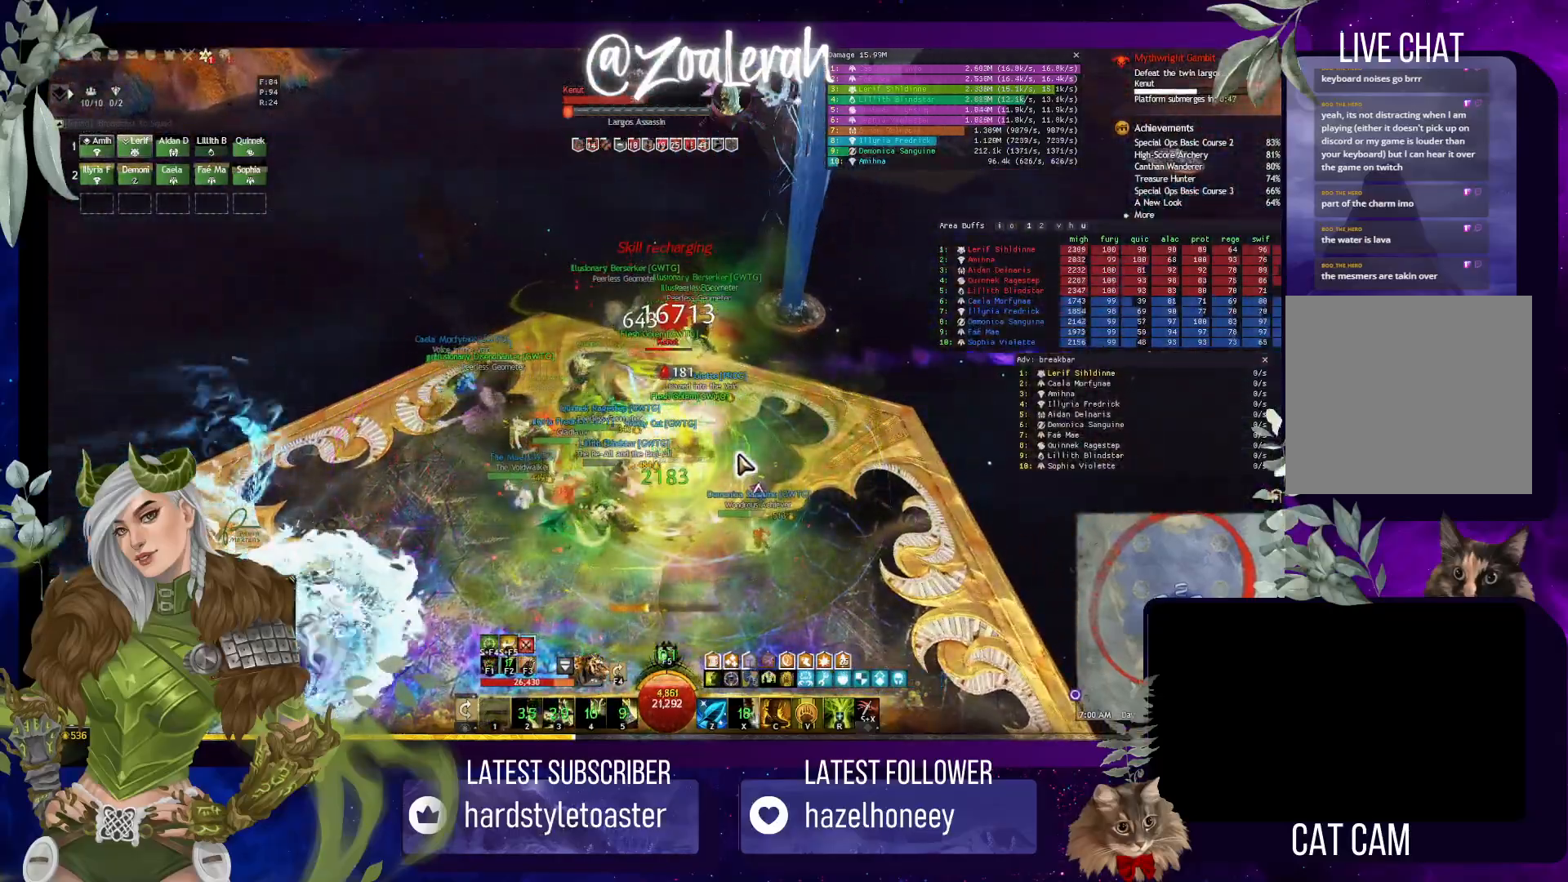
{"keys": ["s"], "events": []}
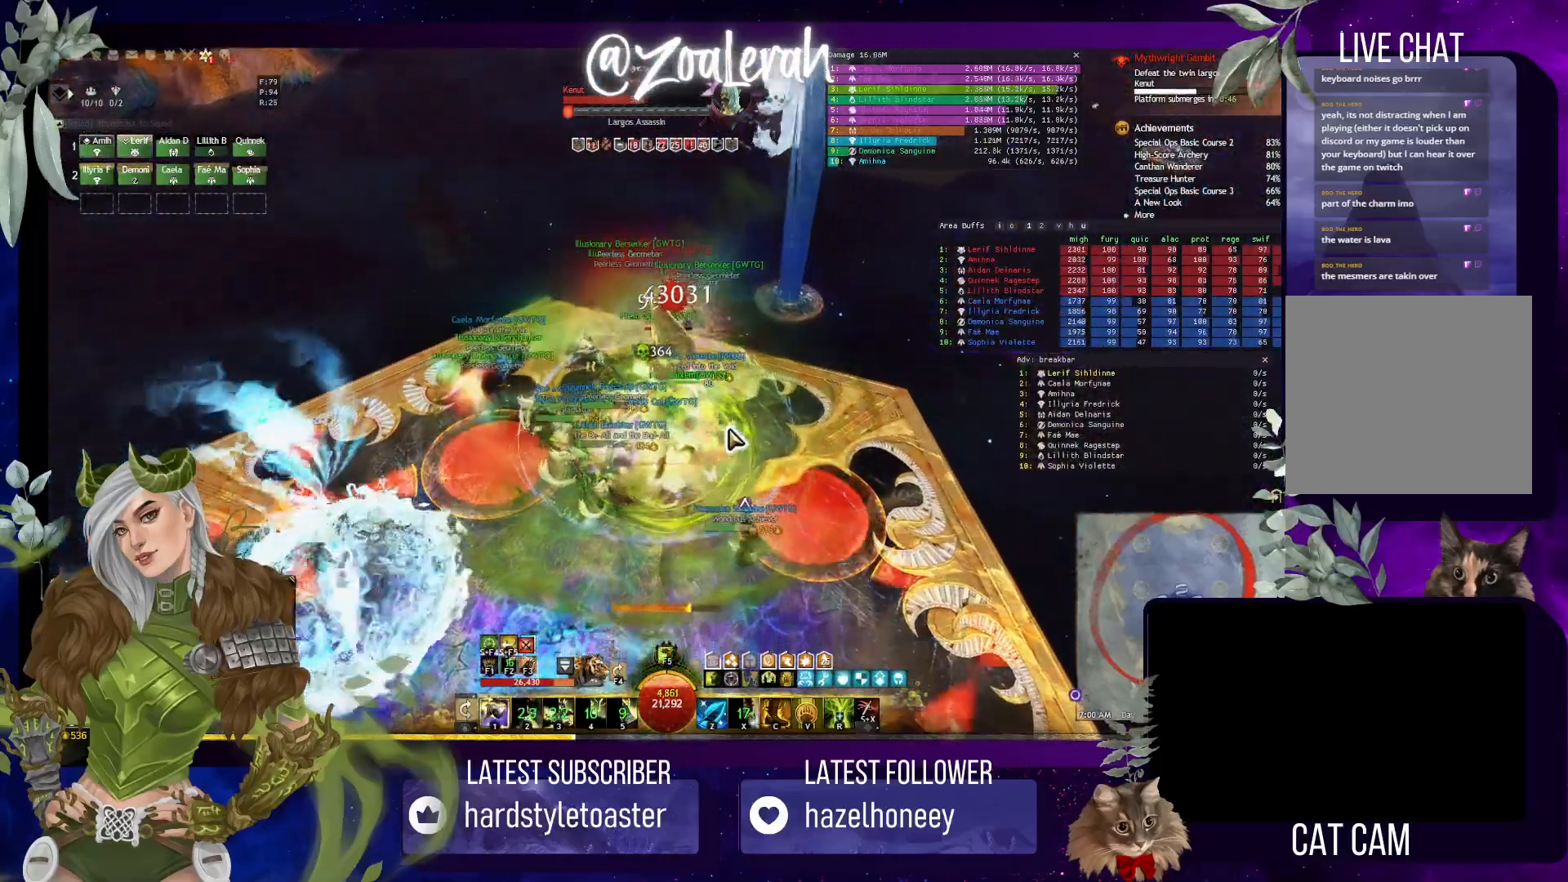
{"keys": [], "events": [[100, "s", "up"]]}
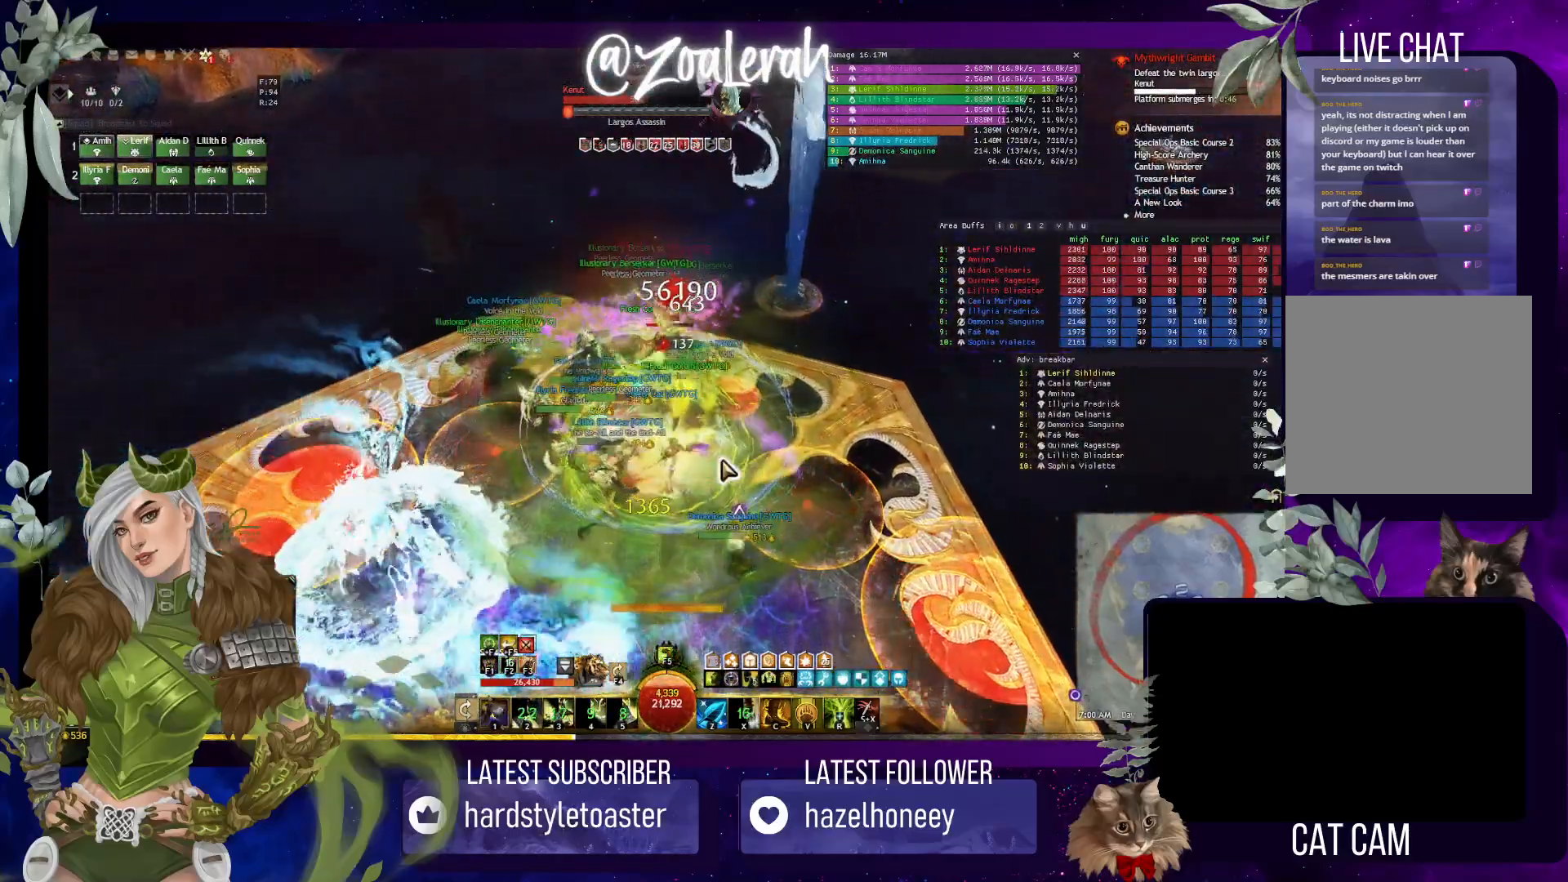
{"keys": ["2"], "events": [[333, "2", "down"], [400, "2", "up"], [500, "2", "down"]]}
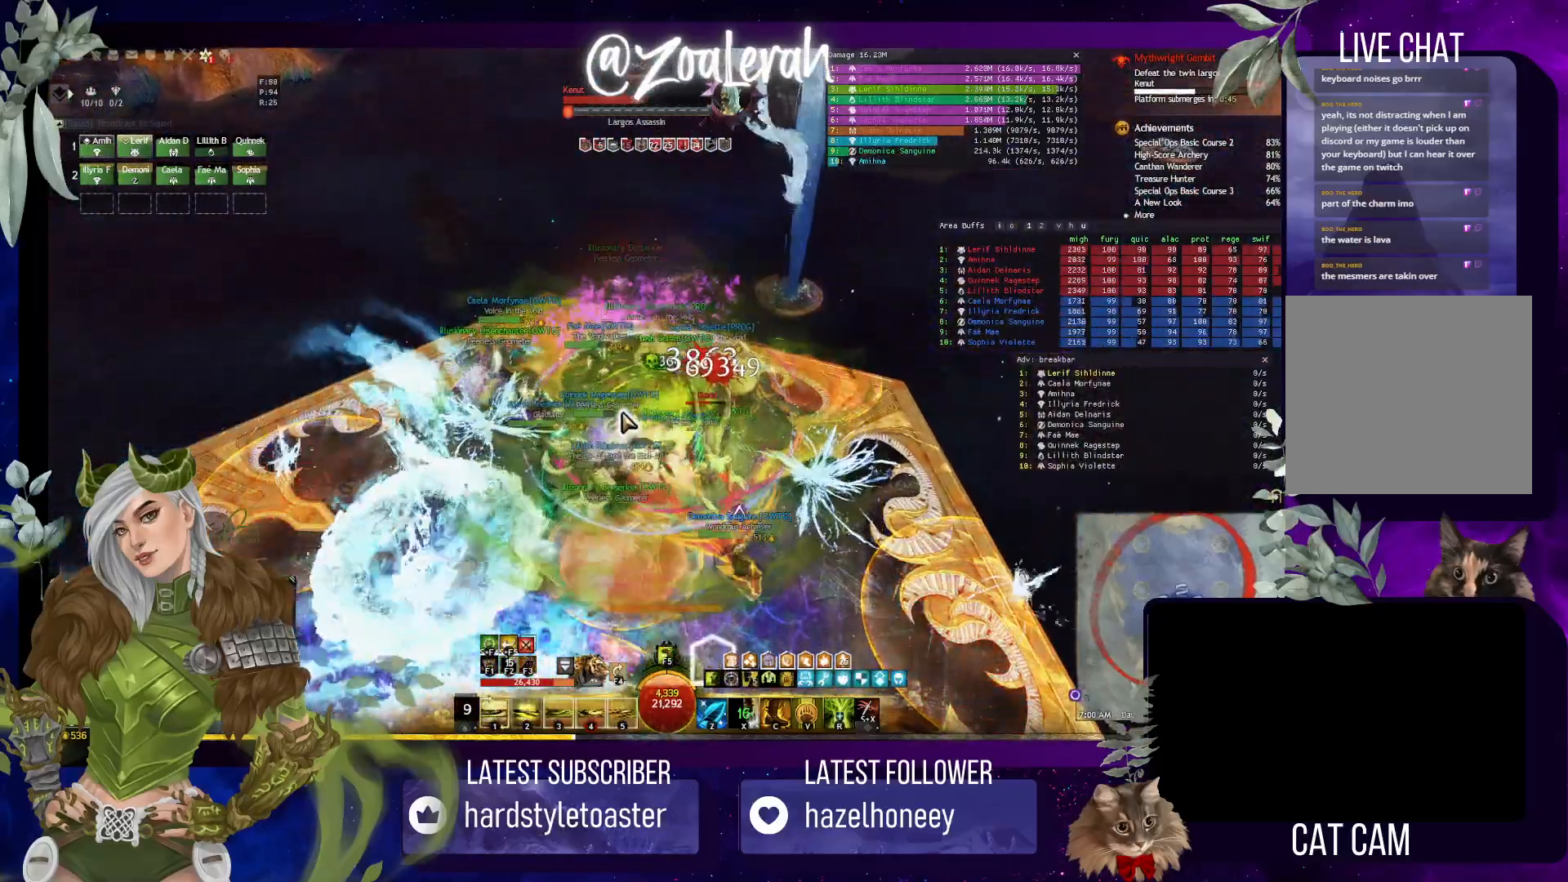
{"keys": [], "events": [[83, "2", "up"], [150, "2", "down"], [250, "2", "up"]]}
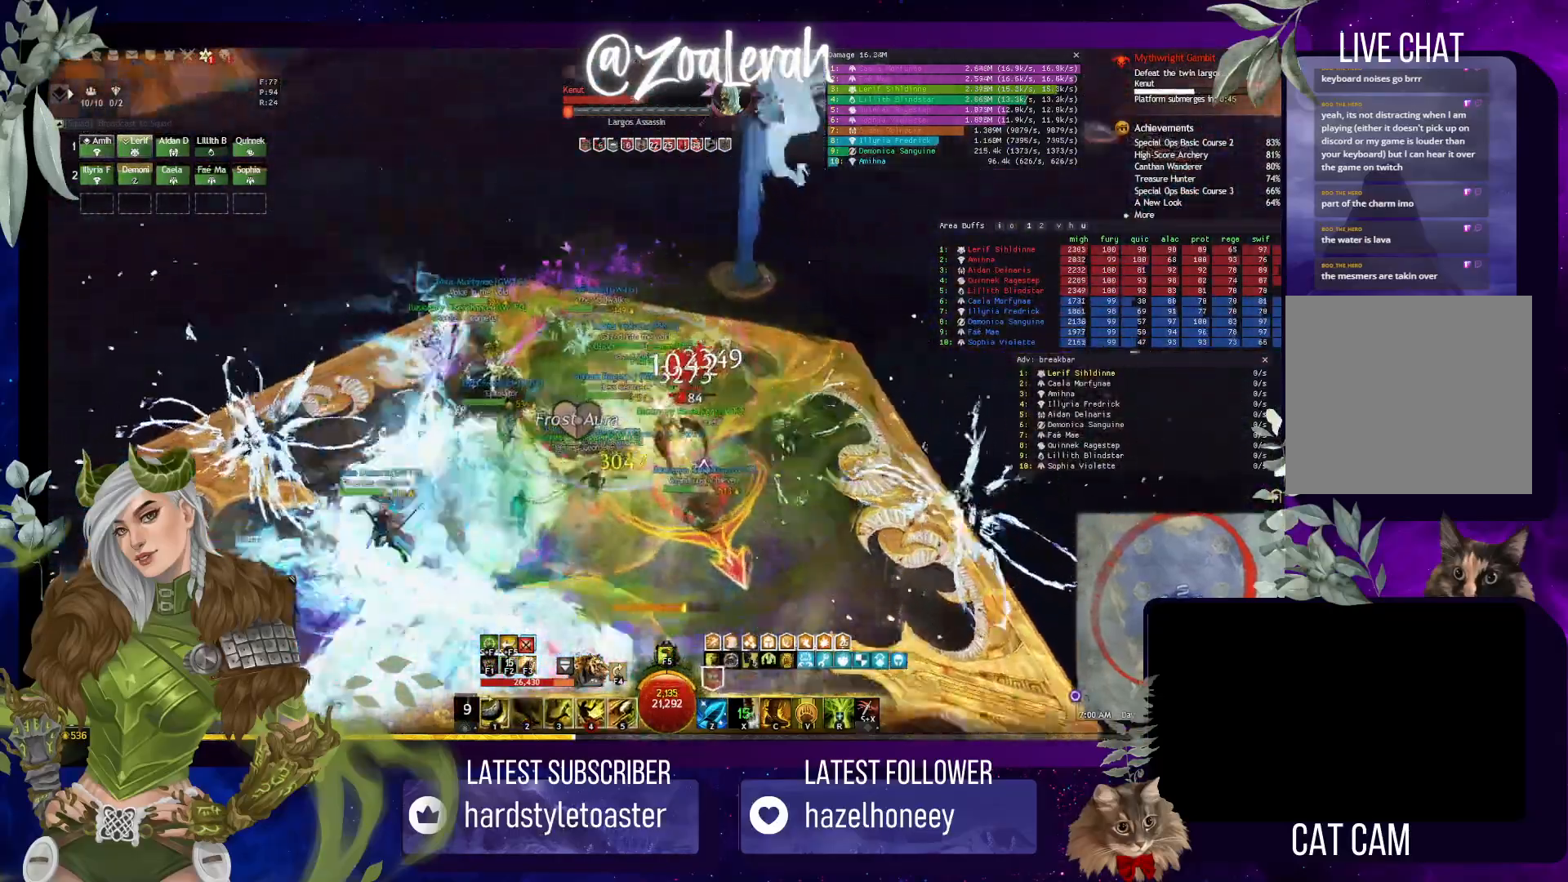
{"keys": [], "events": [[200, "4", "down"], [300, "4", "up"], [400, "4", "down"], [483, "4", "up"]]}
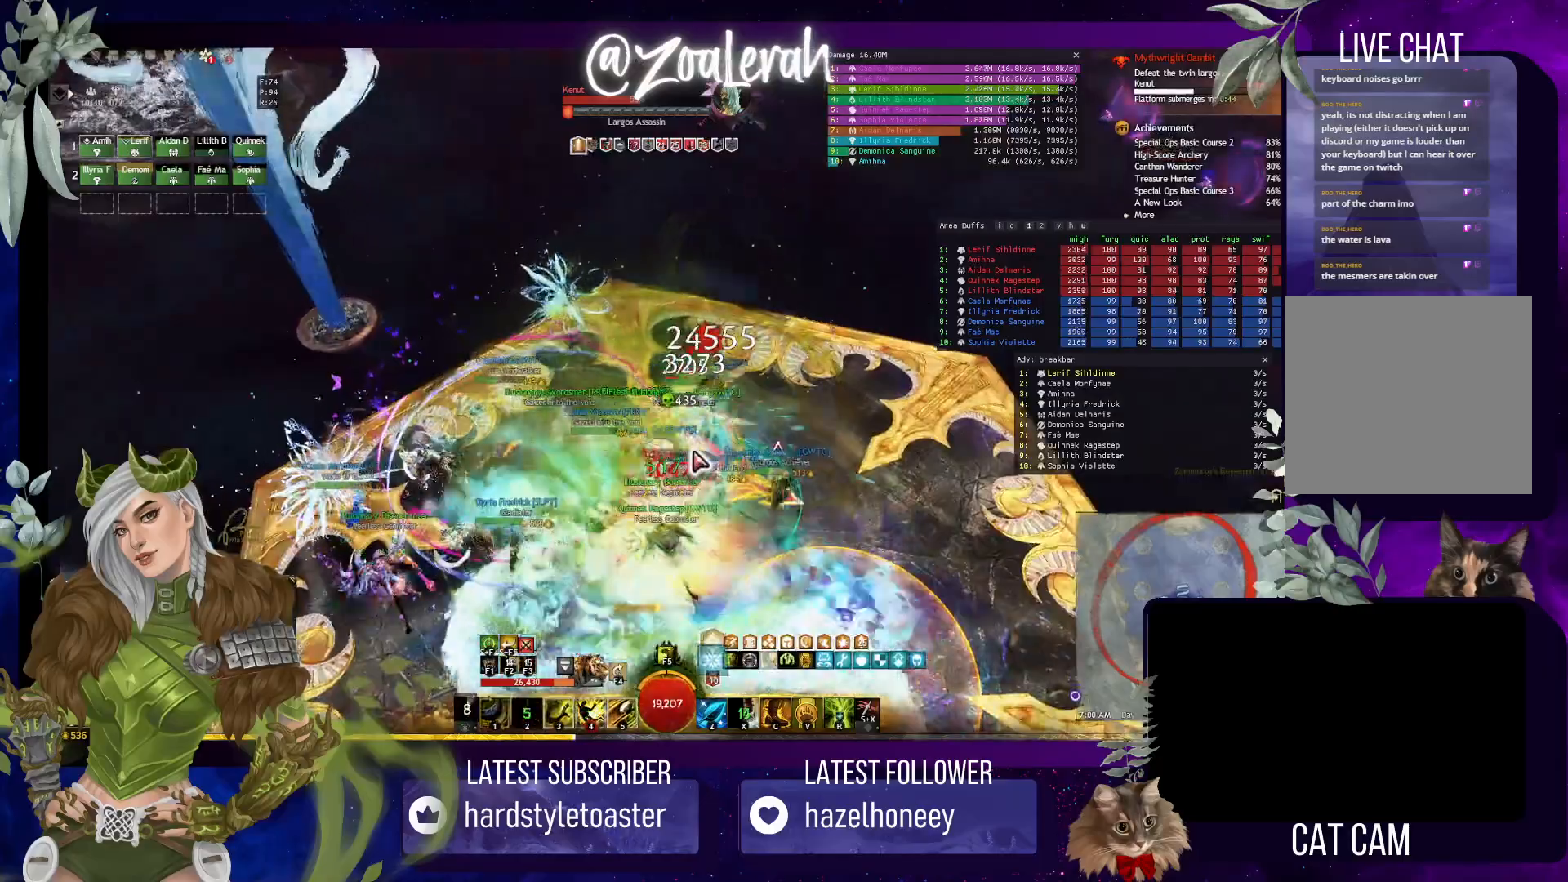
{"keys": ["3"], "events": [[50, "4", "down"], [150, "4", "up"], [217, "4", "down"], [317, "4", "up"], [467, "3", "down"]]}
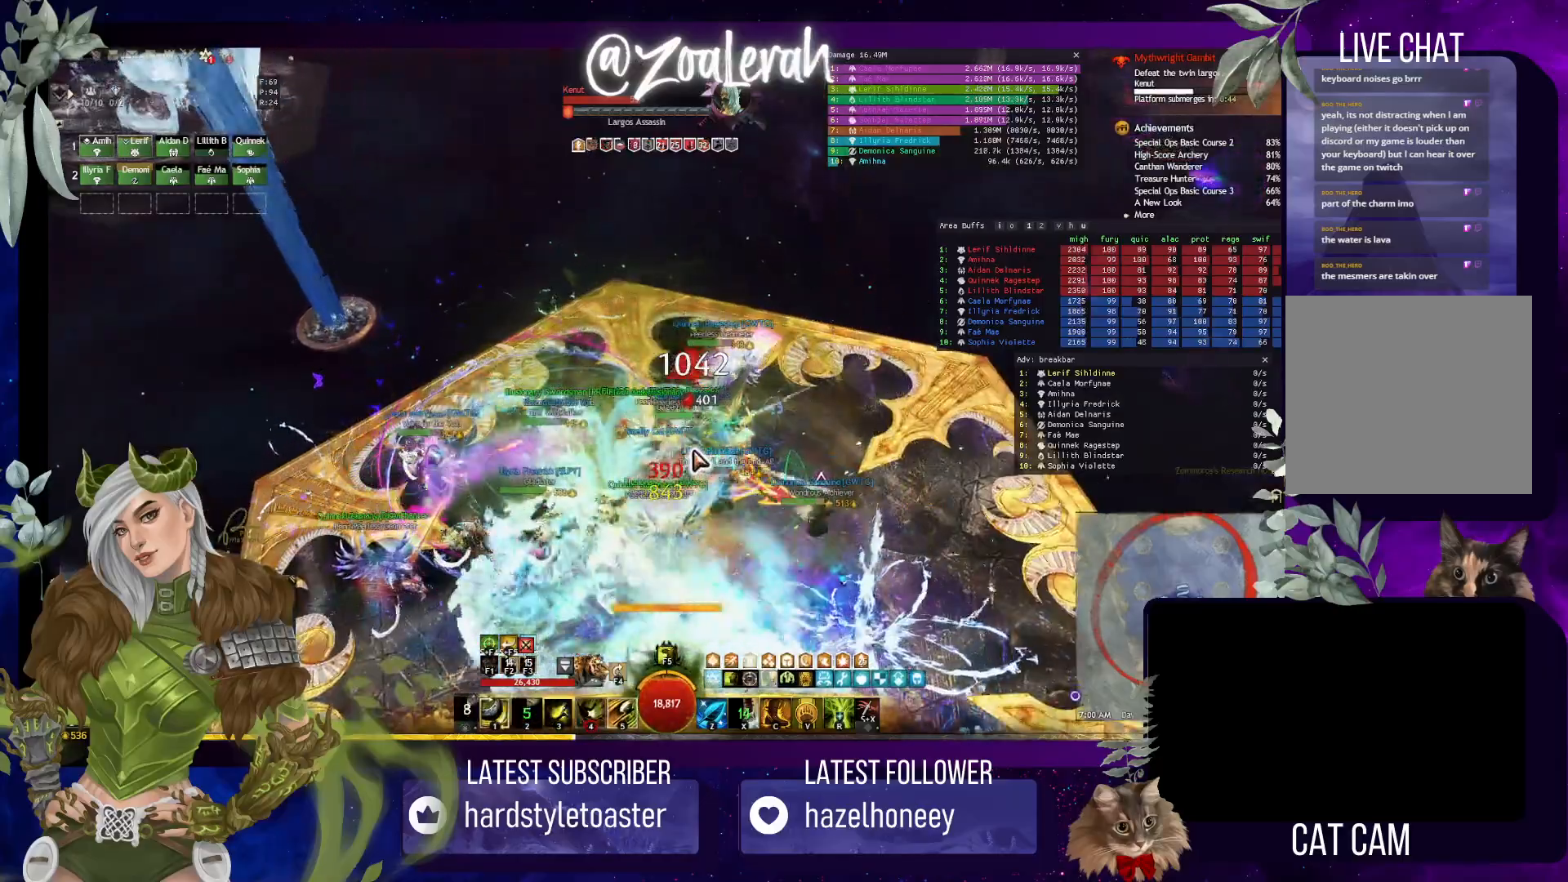
{"keys": ["3"], "events": [[50, "3", "up"], [133, "3", "down"], [217, "3", "up"], [300, "3", "down"], [367, "3", "up"], [433, "3", "down"]]}
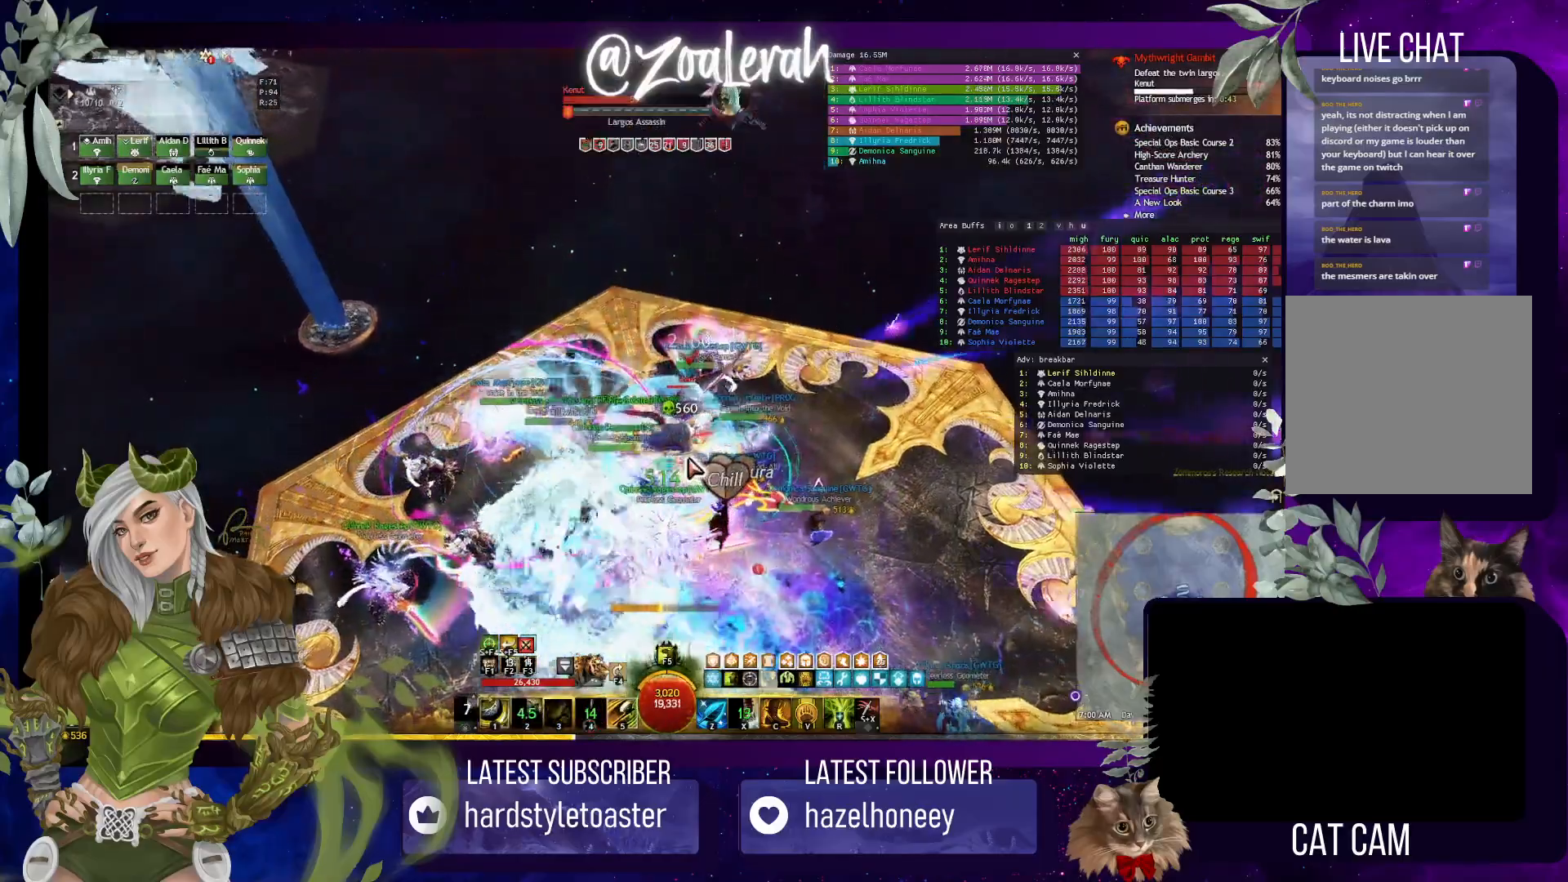
{"keys": [], "events": [[67, "3", "up"]]}
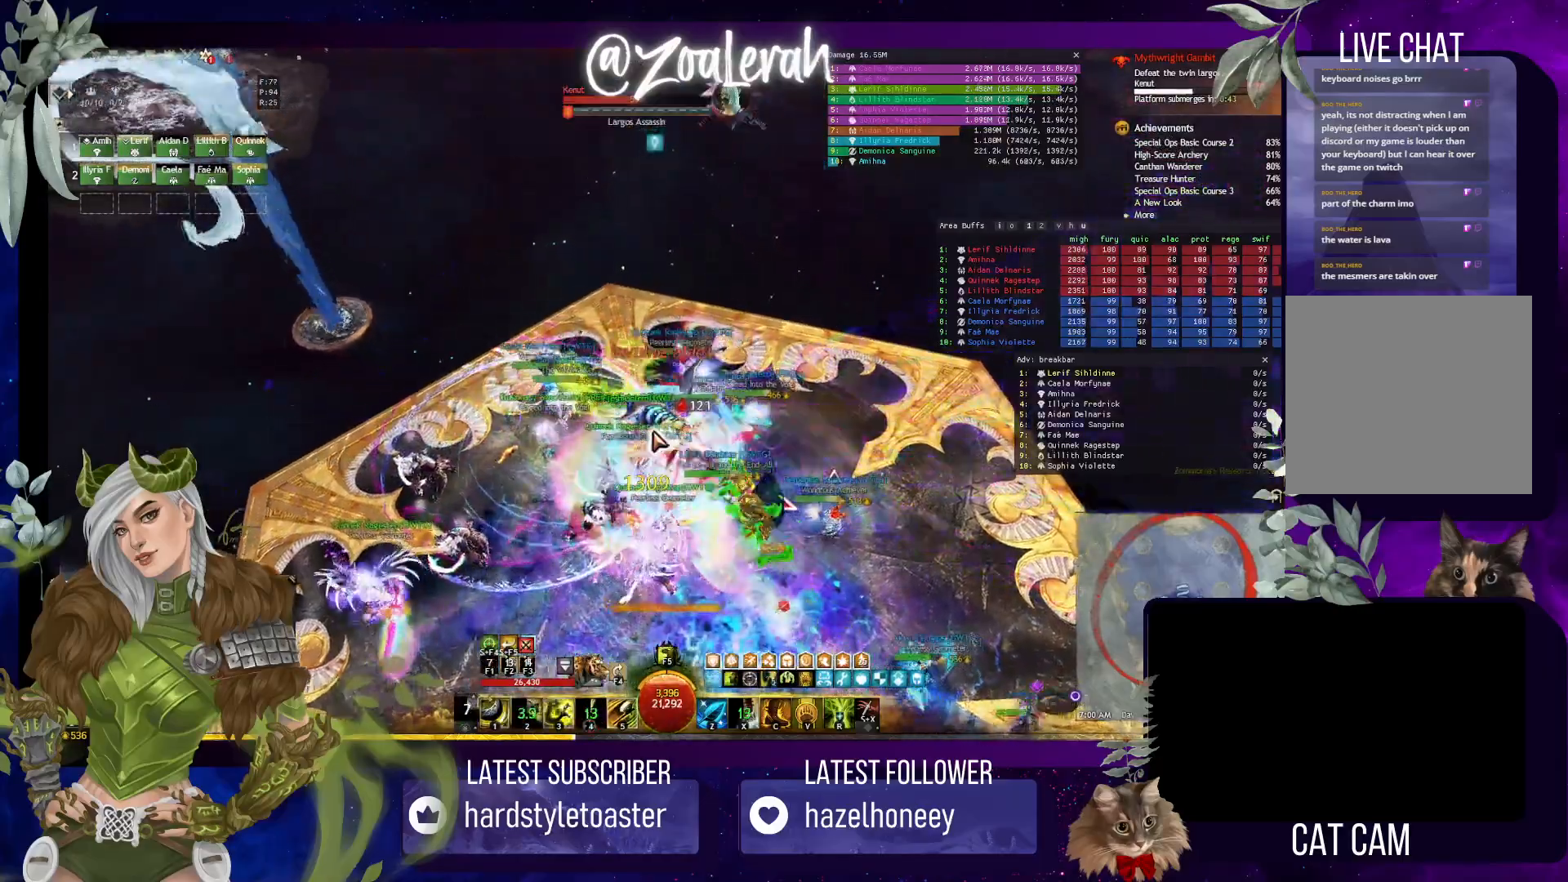
{"keys": [], "events": [[133, "q", "down"], [383, "q", "up"]]}
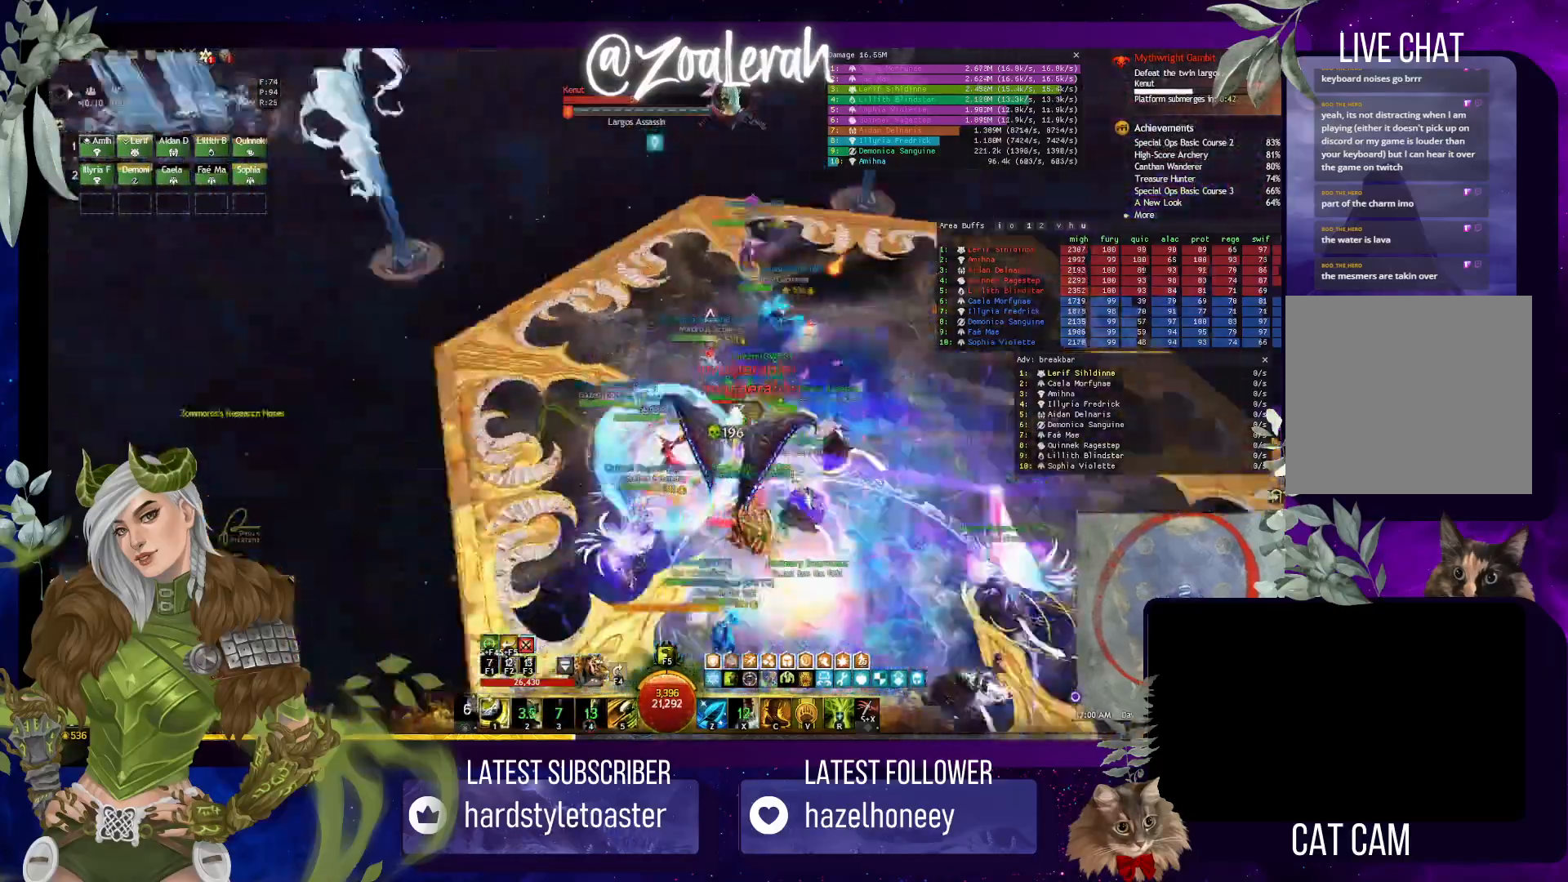
{"keys": ["w"], "events": [[150, "w", "down"]]}
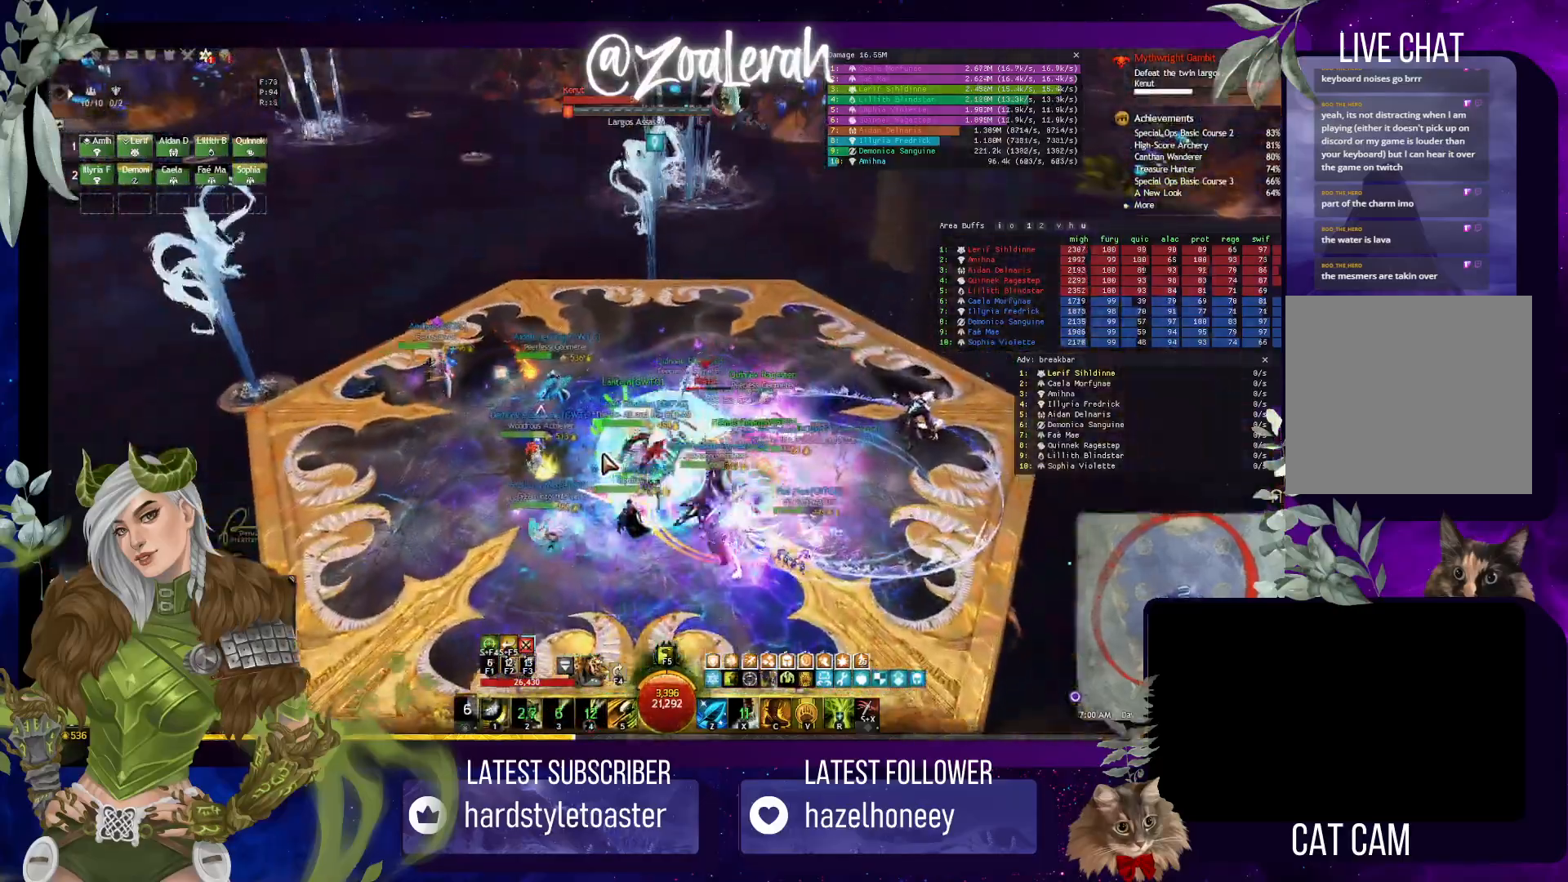
{"keys": ["w"], "events": []}
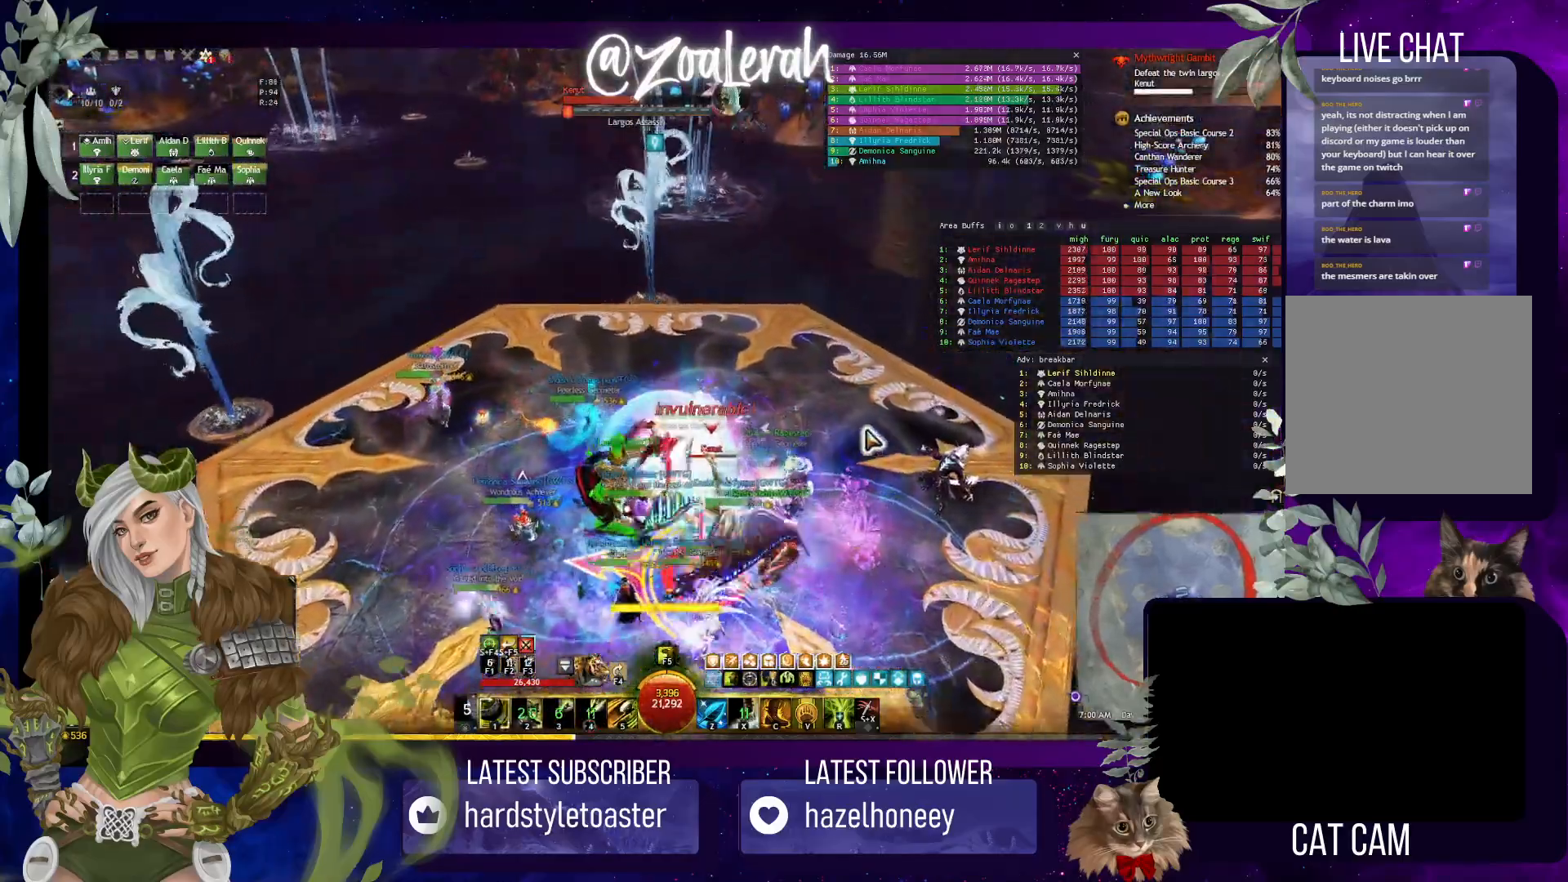
{"keys": ["w"], "events": [[67, "w", "up"], [300, "w", "down"]]}
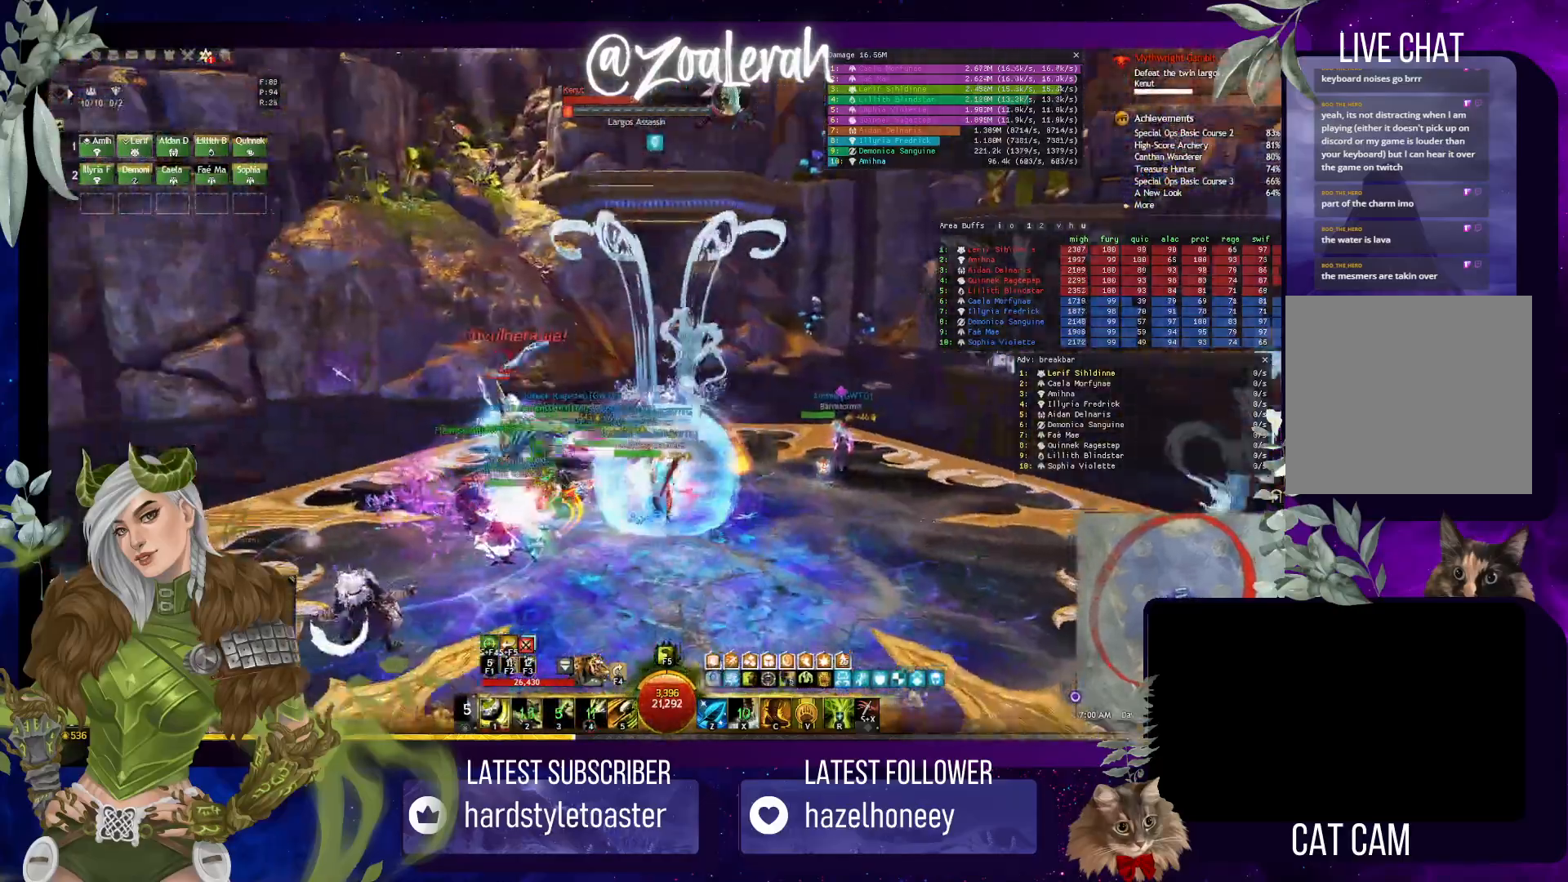
{"keys": ["w"], "events": []}